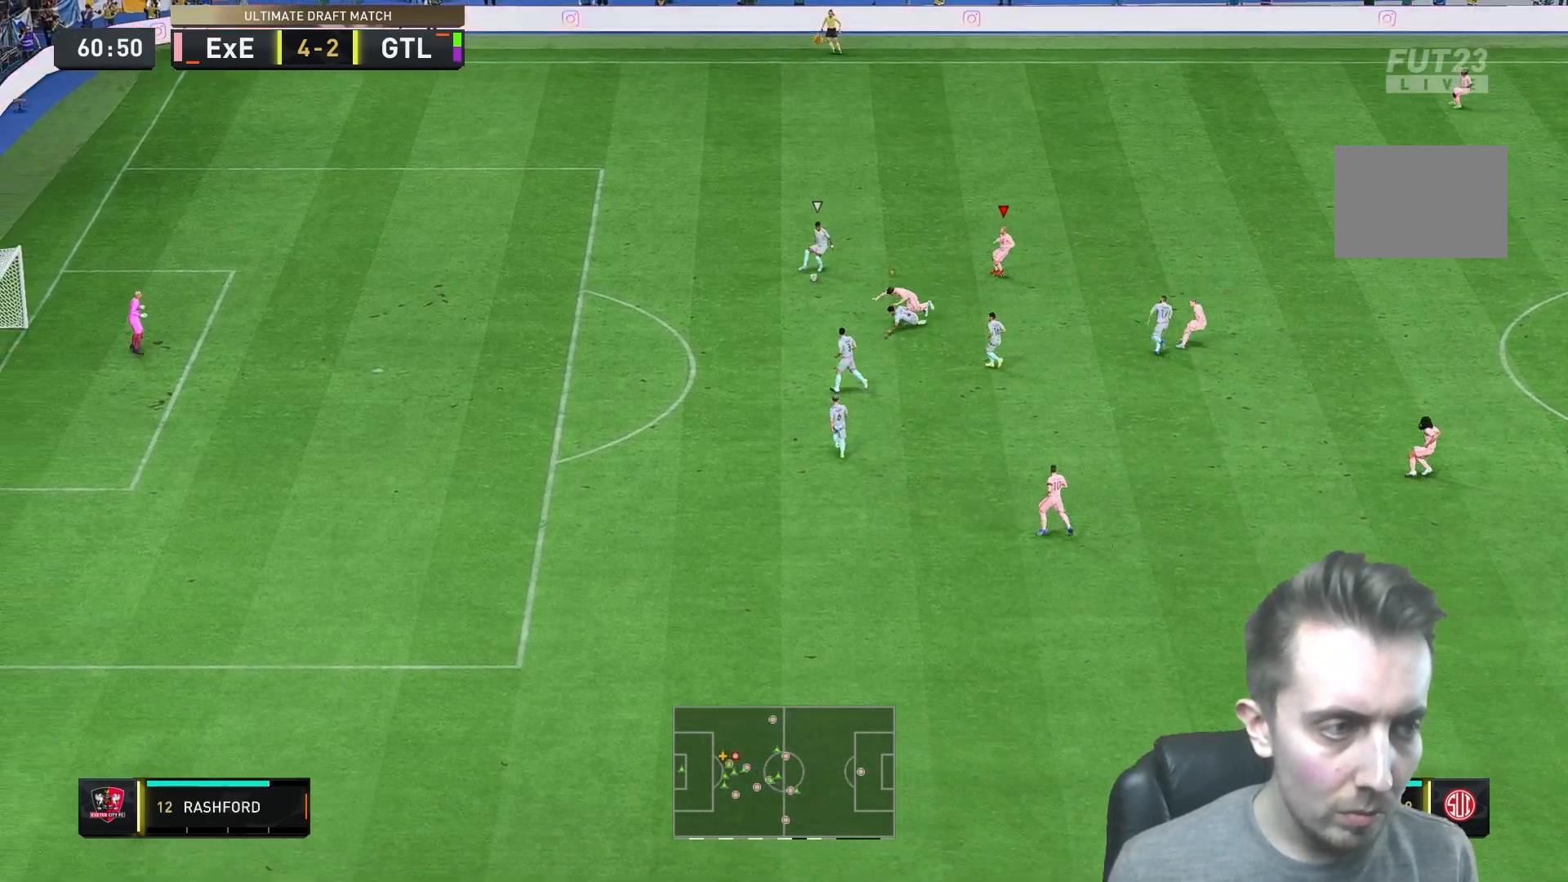
Gameplay with a controller (Xbox layout); each line is a JSON object with the inputs held at the frame after it. "events" lists button and stick changes between this image and that frame as [ms after this image, input, new state], when the widget could be followed in between. Not read: L3 R2 R3.
{"buttons": [], "left_stick": "up", "right_stick": "center", "events": [[100, "left_stick", "up"], [200, "left_stick", "up-left"], [333, "left_stick", "up"]]}
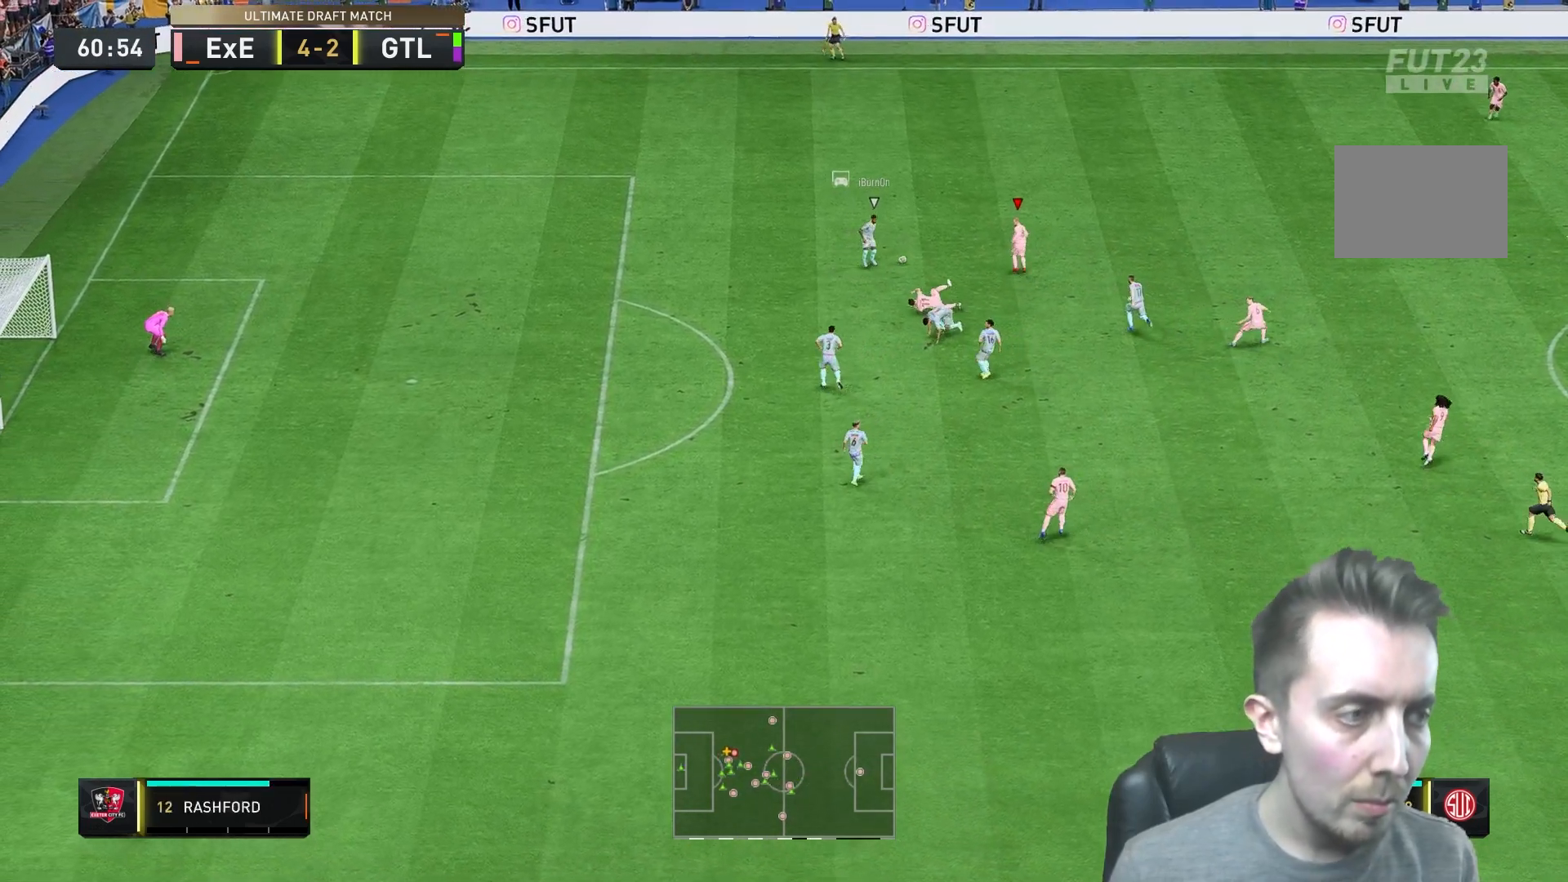
{"buttons": ["B", "L2"], "left_stick": "left", "right_stick": "center", "events": [[217, "left_stick", "up-left"], [350, "L2", "down"], [450, "B", "down"], [450, "left_stick", "left"]]}
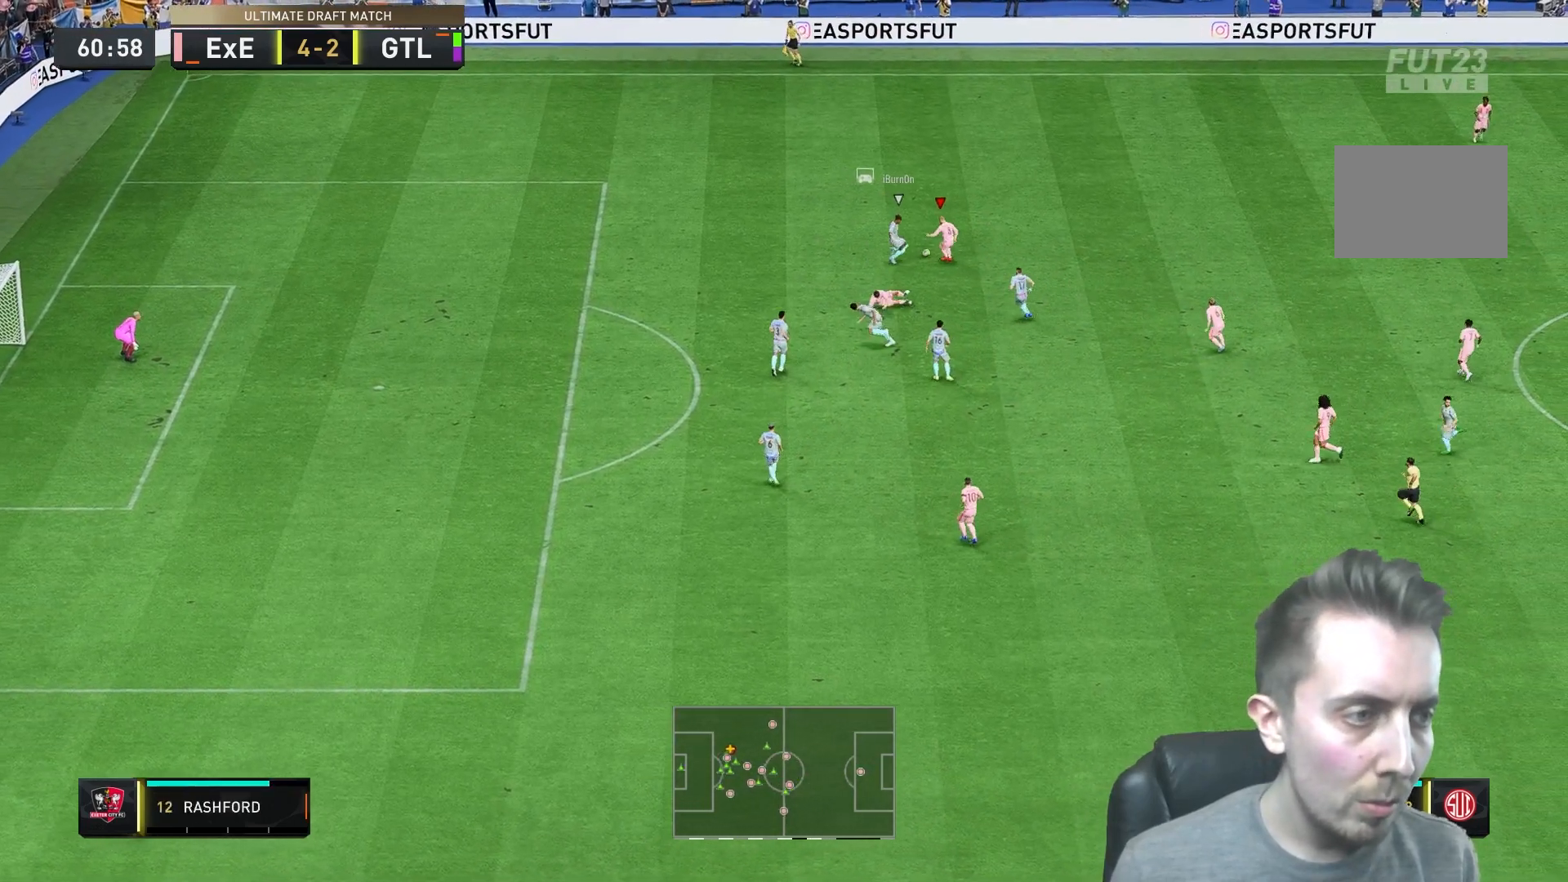
{"buttons": [], "left_stick": "left", "right_stick": "center"}
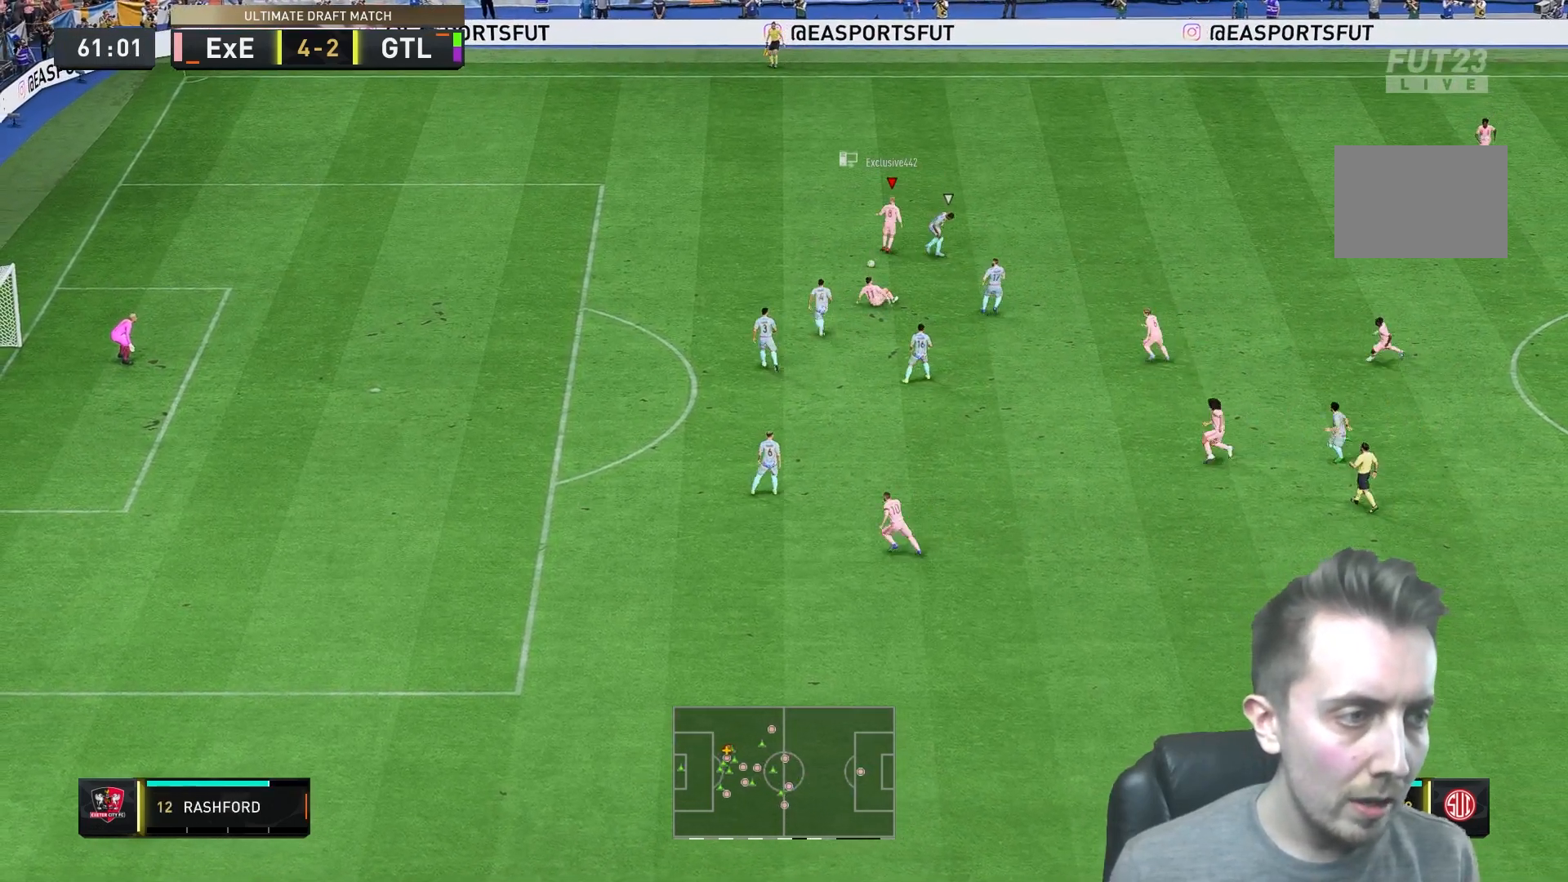
{"buttons": [], "left_stick": "down", "right_stick": "center", "events": [[217, "left_stick", "down-left"], [483, "left_stick", "down"]]}
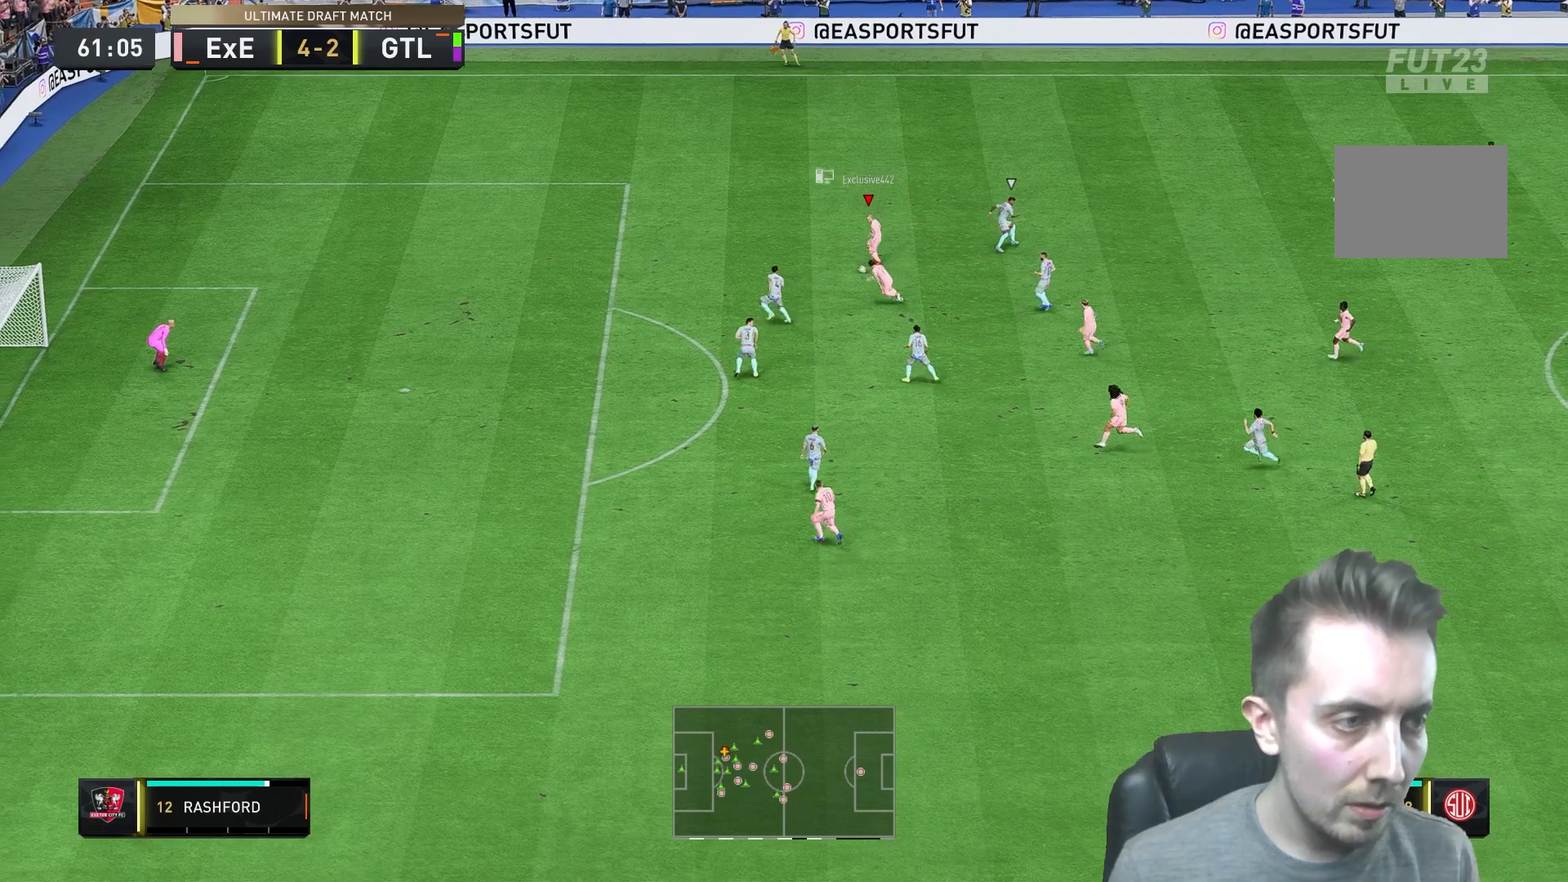
{"buttons": [], "left_stick": "center", "right_stick": "center", "events": [[100, "A", "down"], [133, "L1", "down"], [233, "A", "up"], [300, "L1", "up"], [467, "left_stick", "center"]]}
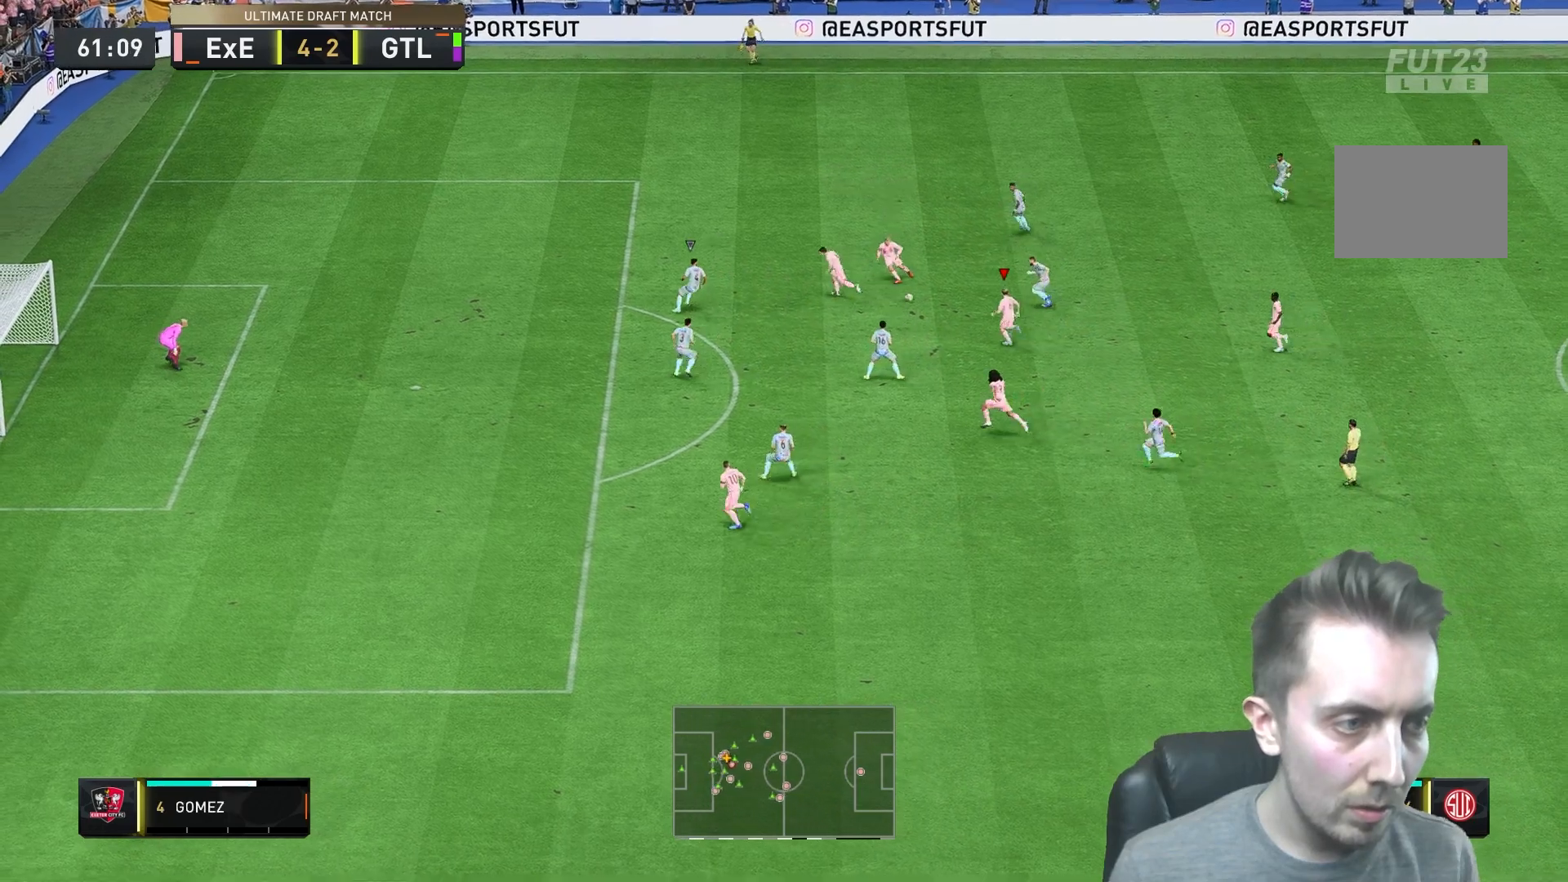
{"buttons": ["Y"], "left_stick": "up-left", "right_stick": "center", "events": [[150, "left_stick", "left"], [267, "left_stick", "up-left"], [400, "Y", "down"]]}
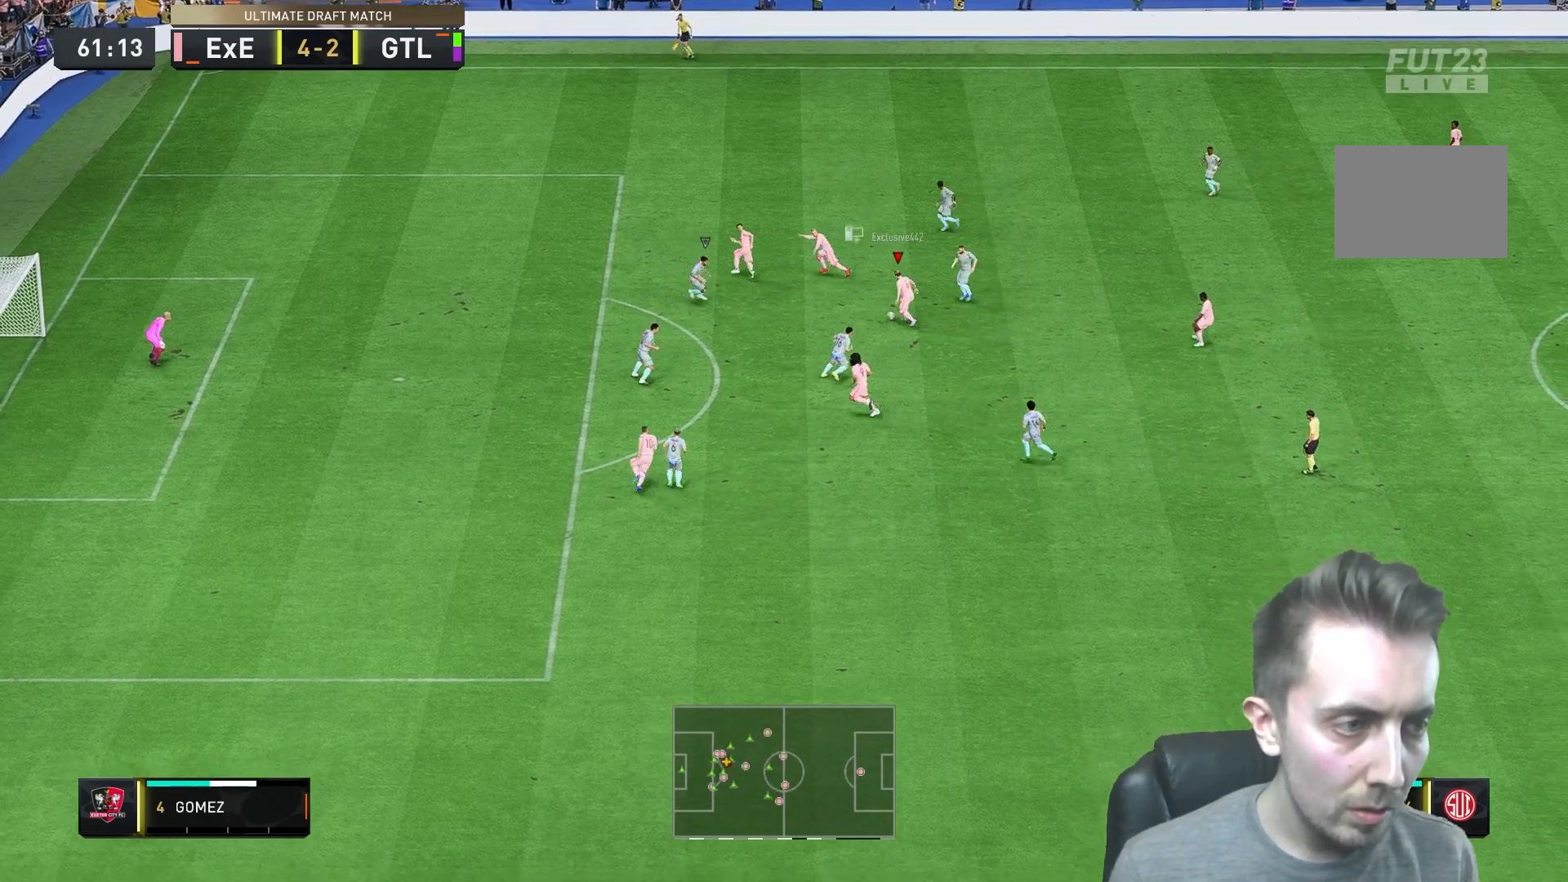
{"buttons": [], "left_stick": "up-left", "right_stick": "center"}
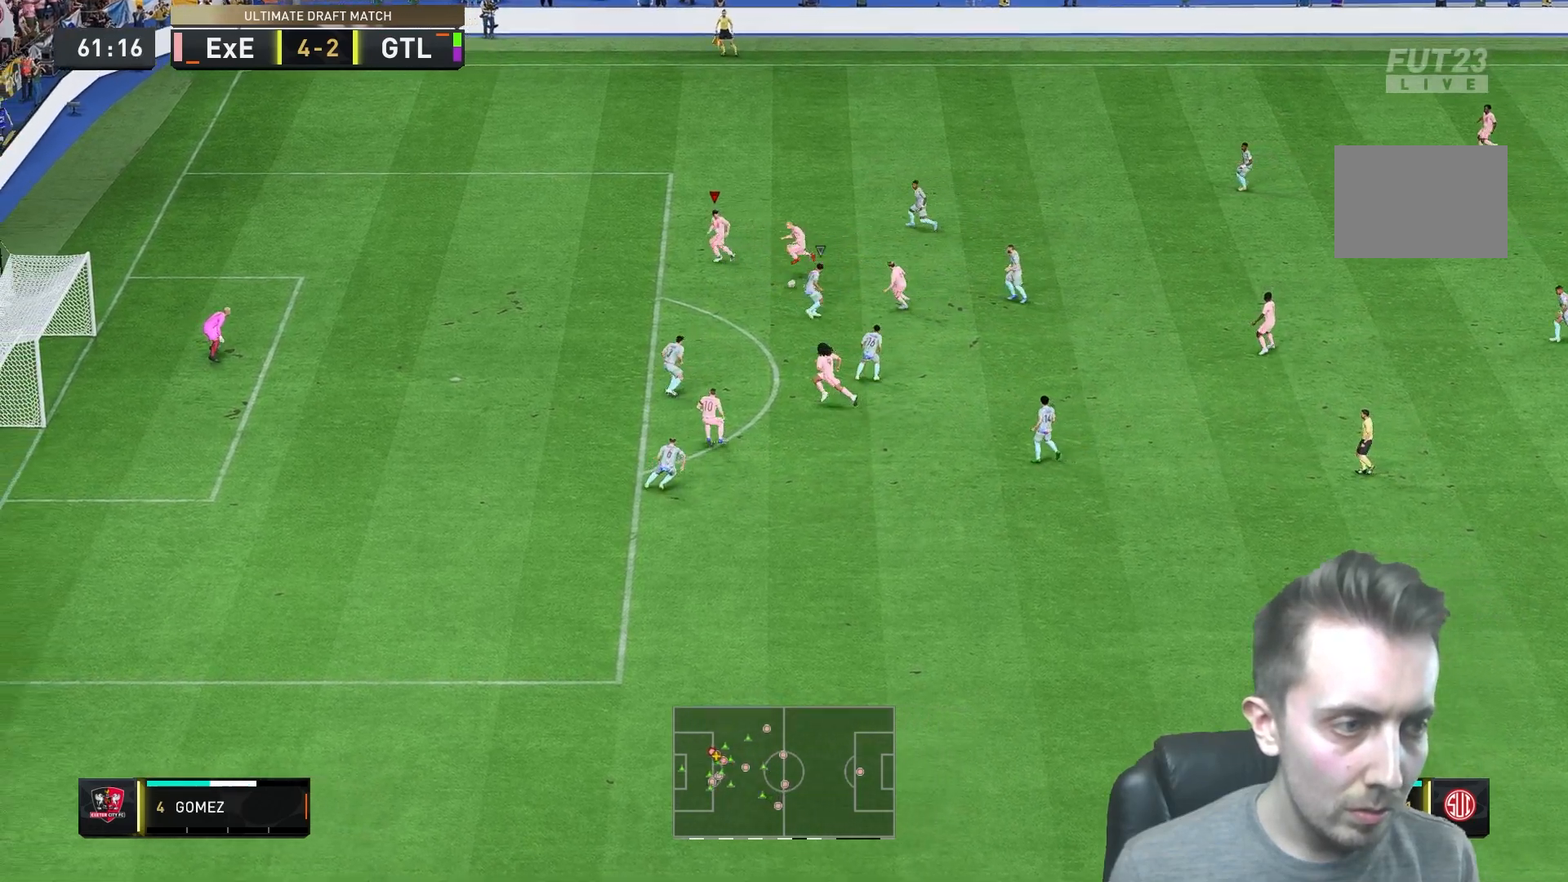
{"buttons": [], "left_stick": "down-left", "right_stick": "center", "events": [[33, "left_stick", "left"], [200, "left_stick", "down-left"]]}
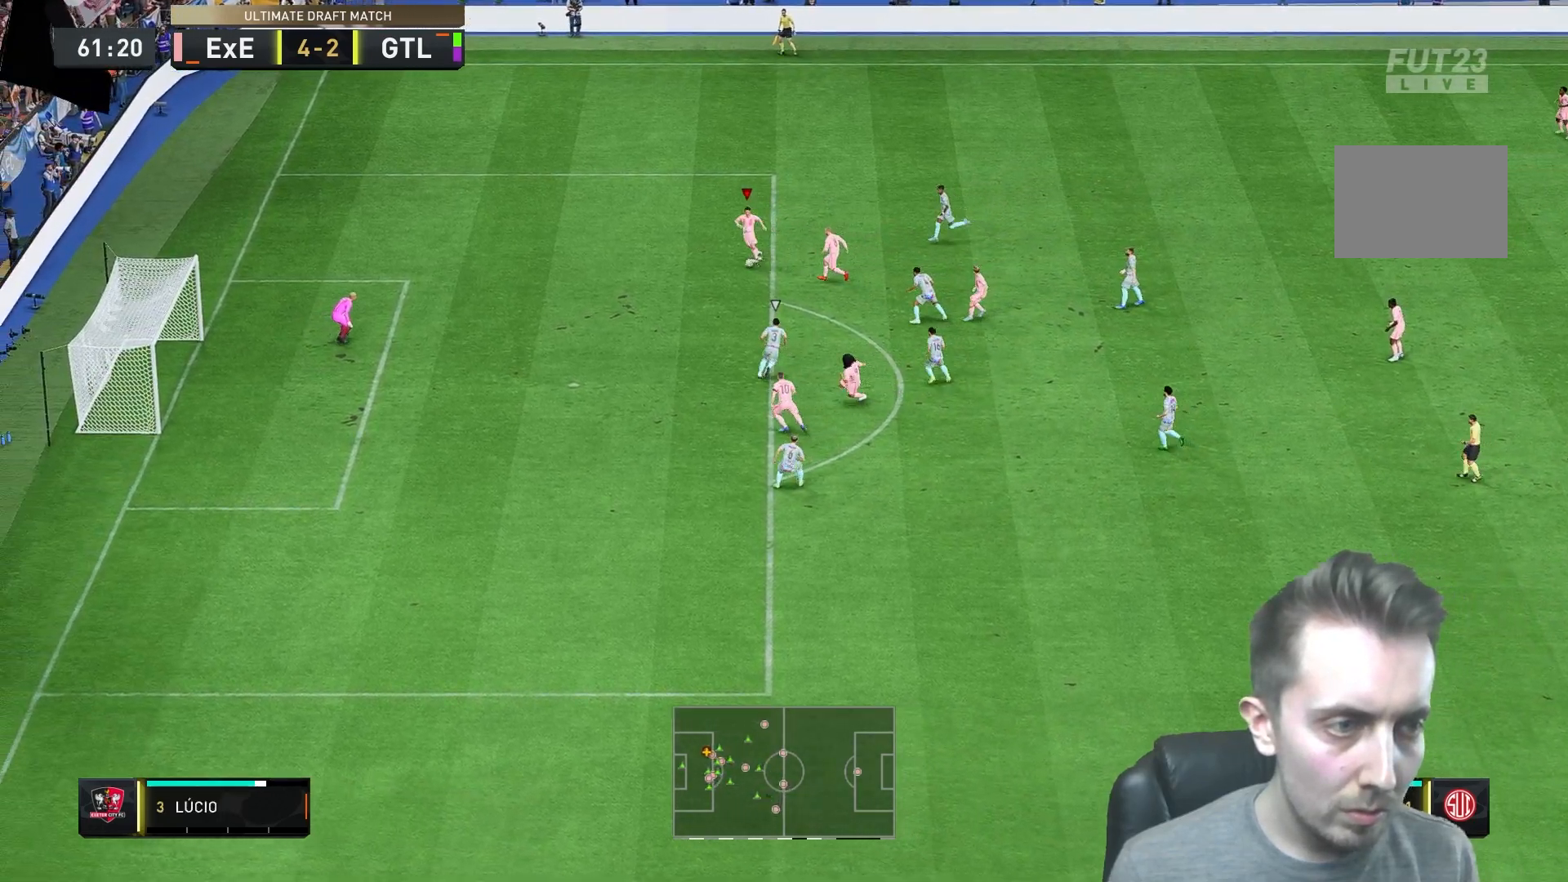
{"buttons": [], "left_stick": "down-left", "right_stick": "center", "events": []}
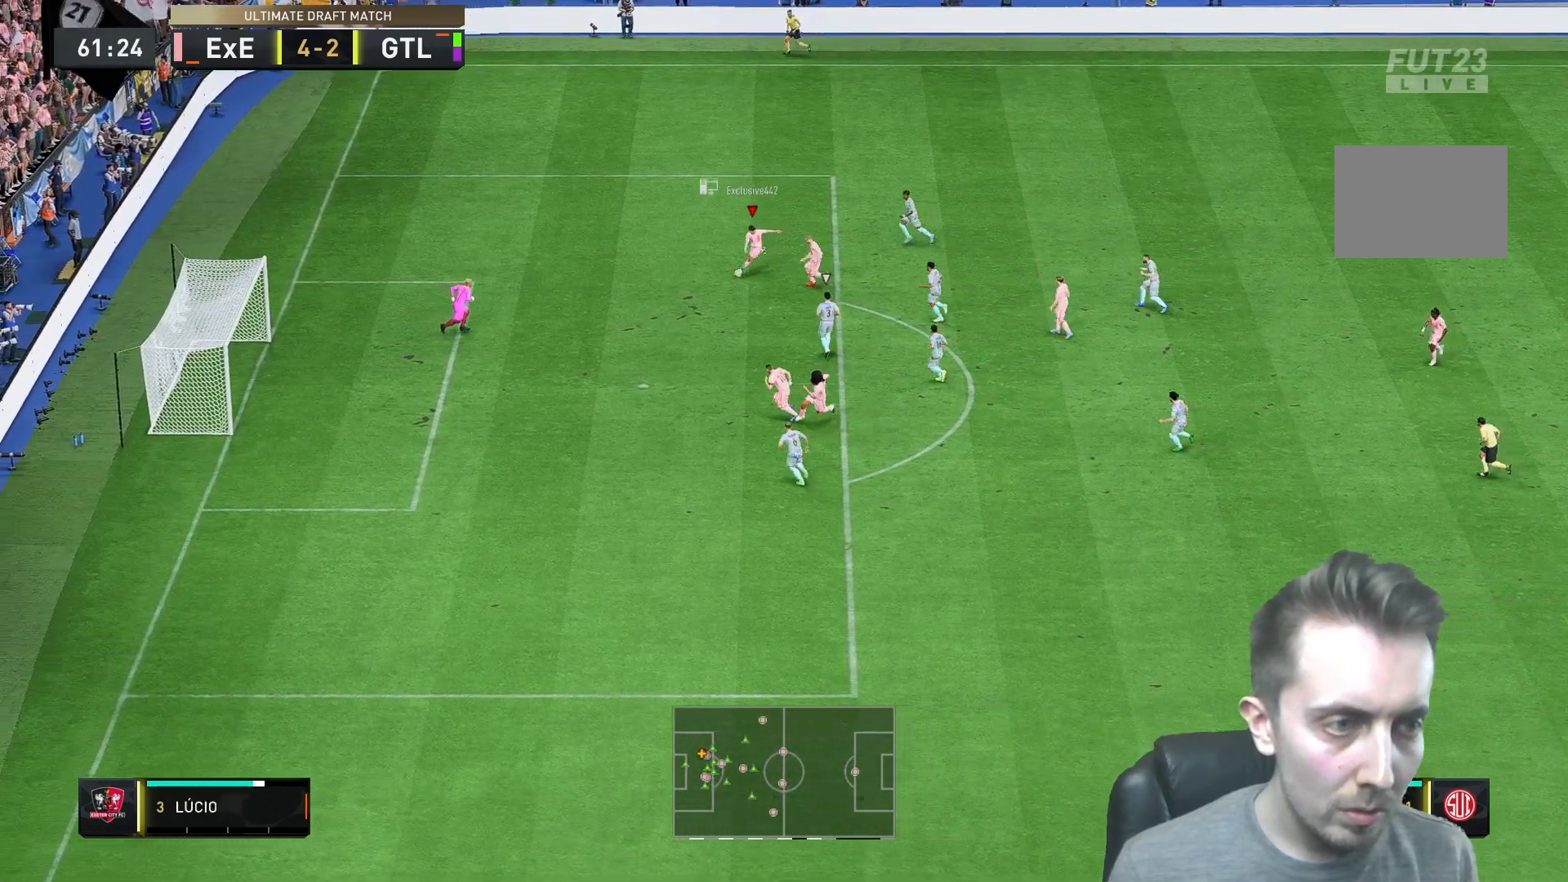
{"buttons": [], "left_stick": "left", "right_stick": "center", "events": [[250, "left_stick", "center"], [433, "left_stick", "left"]]}
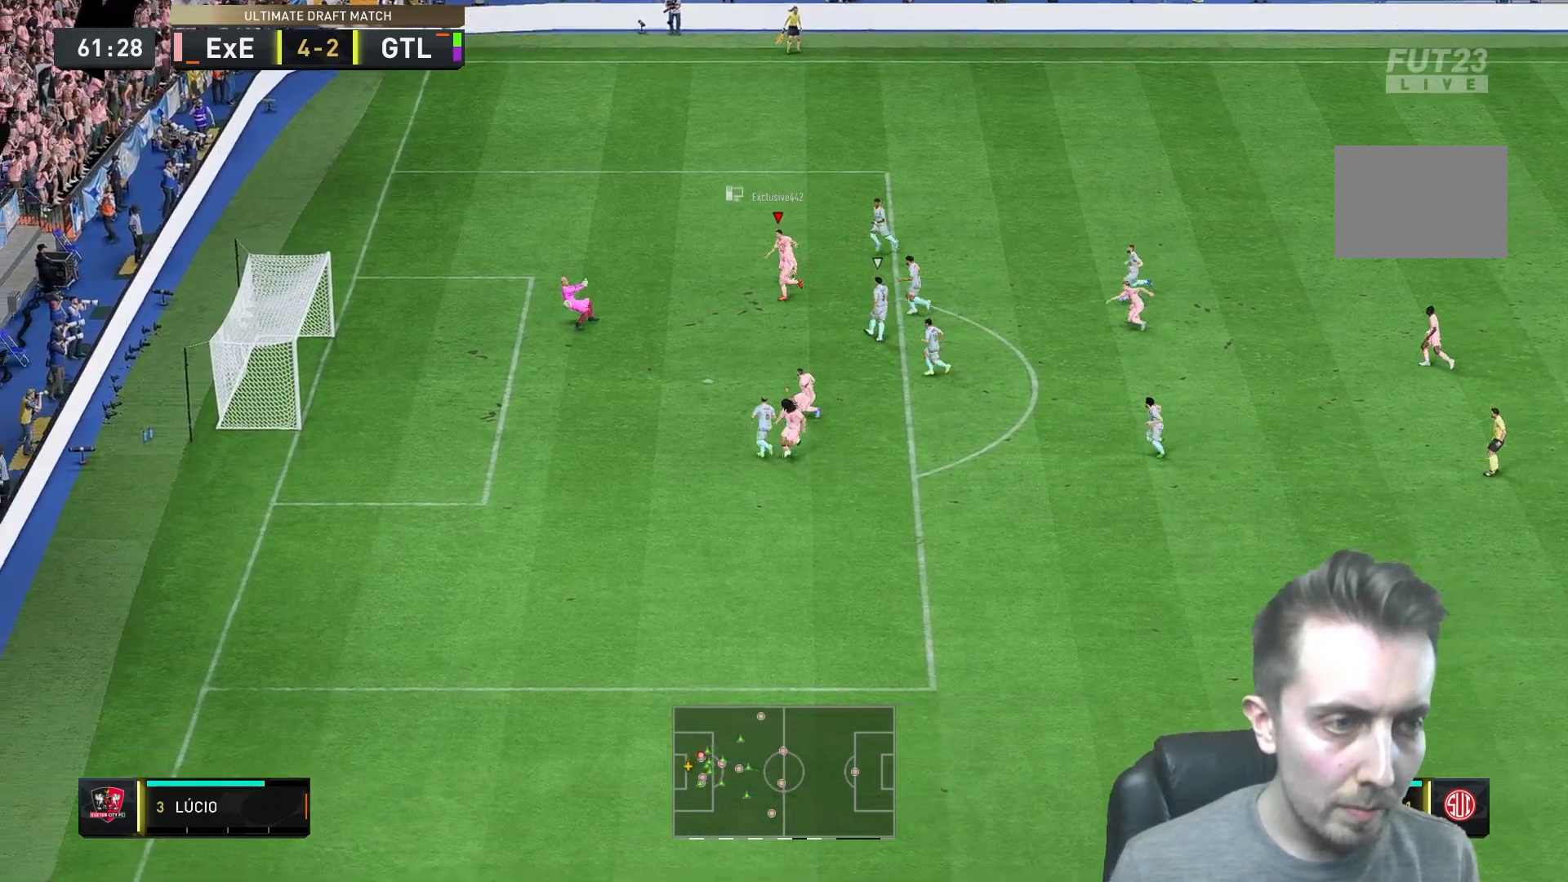
{"buttons": [], "left_stick": "left", "right_stick": "center"}
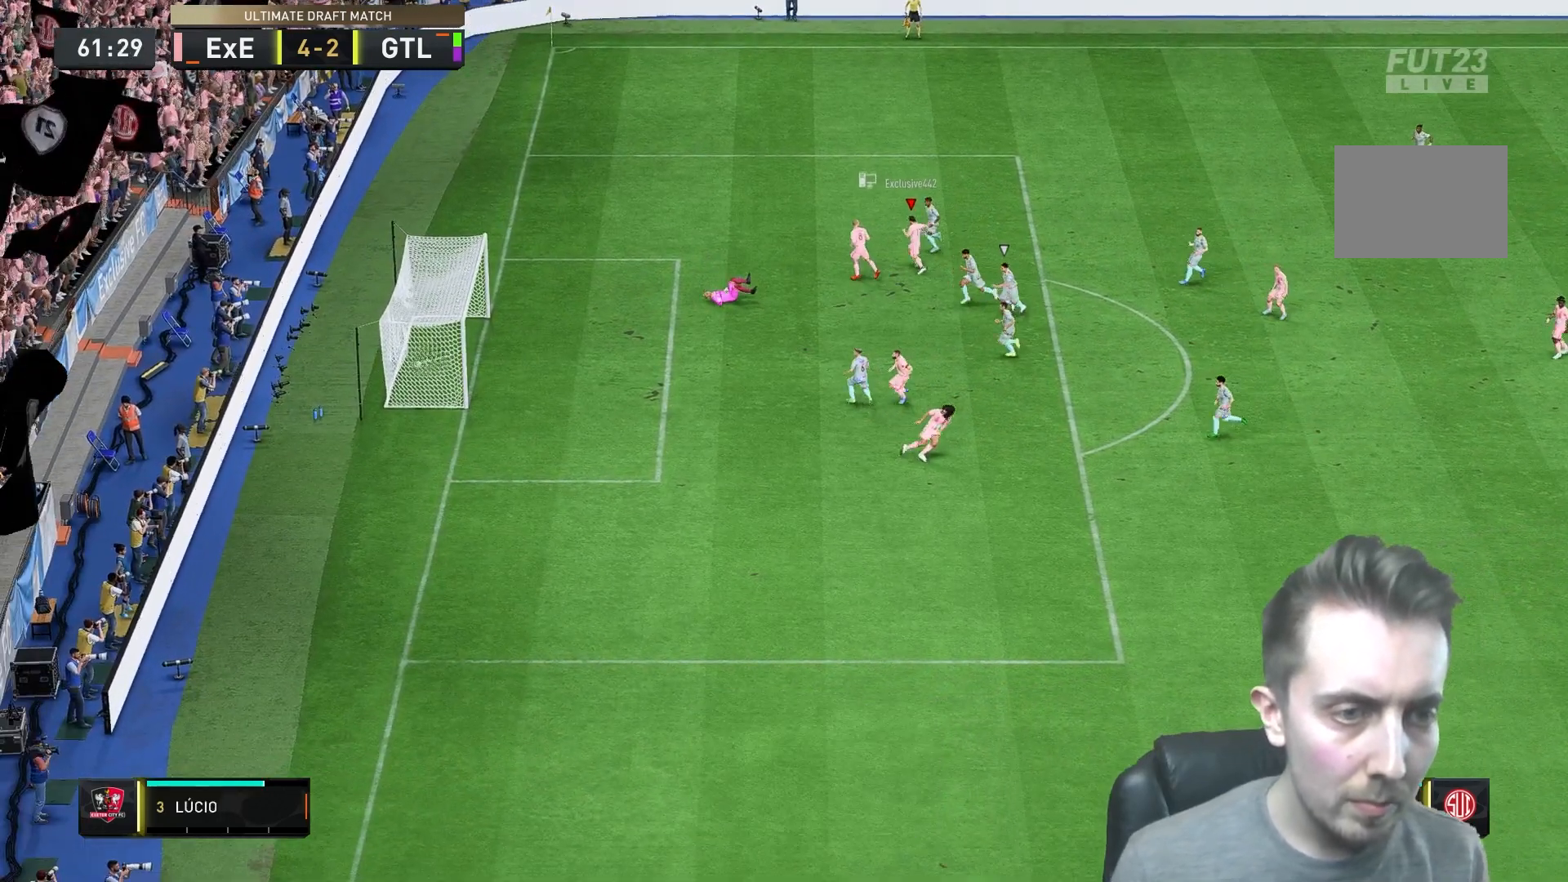
{"buttons": ["A"], "left_stick": "left", "right_stick": "center", "events": [[467, "A", "down"]]}
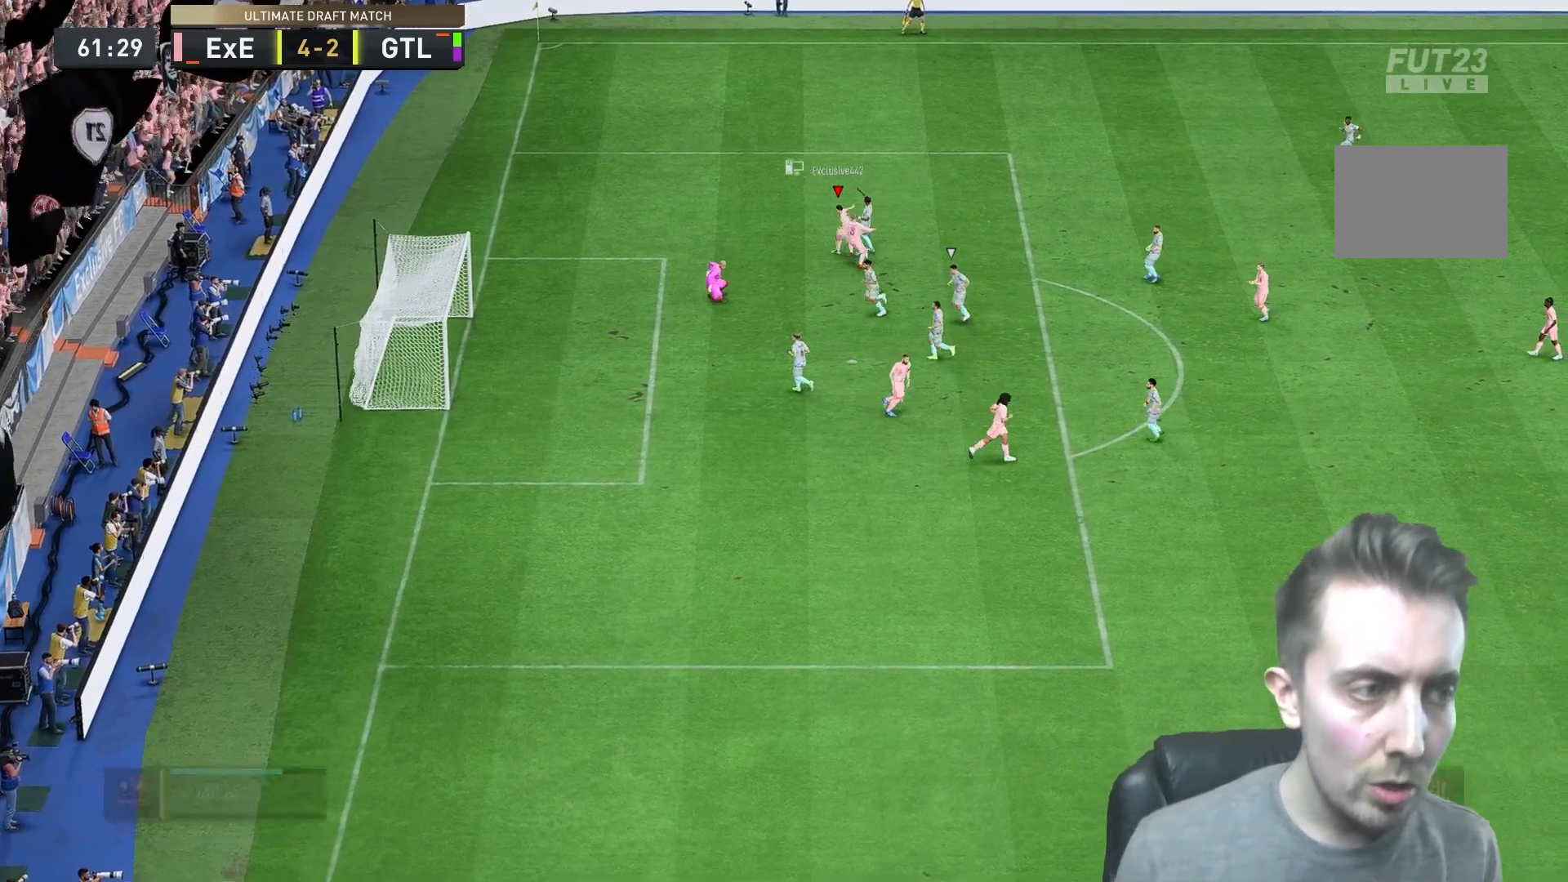
{"buttons": [], "left_stick": "center", "right_stick": "center"}
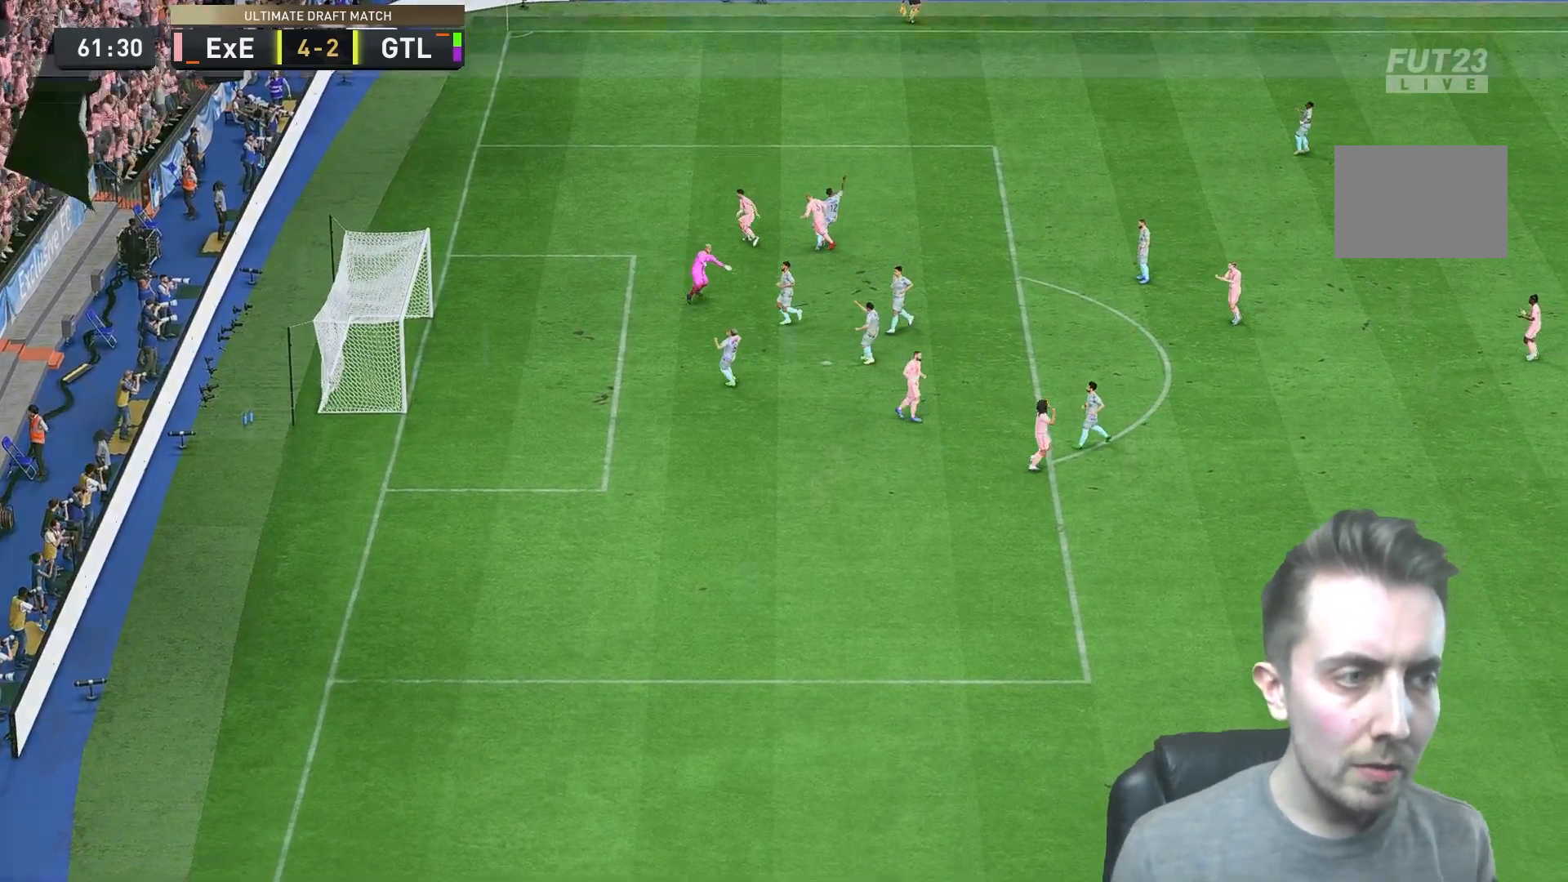
{"buttons": [], "left_stick": "center", "right_stick": "center", "events": [[33, "R1", "down"], [33, "left_stick", "up-left"], [67, "L1", "down"], [100, "A", "down"], [233, "A", "up"], [233, "L1", "up"], [267, "R1", "up"], [383, "left_stick", "center"]]}
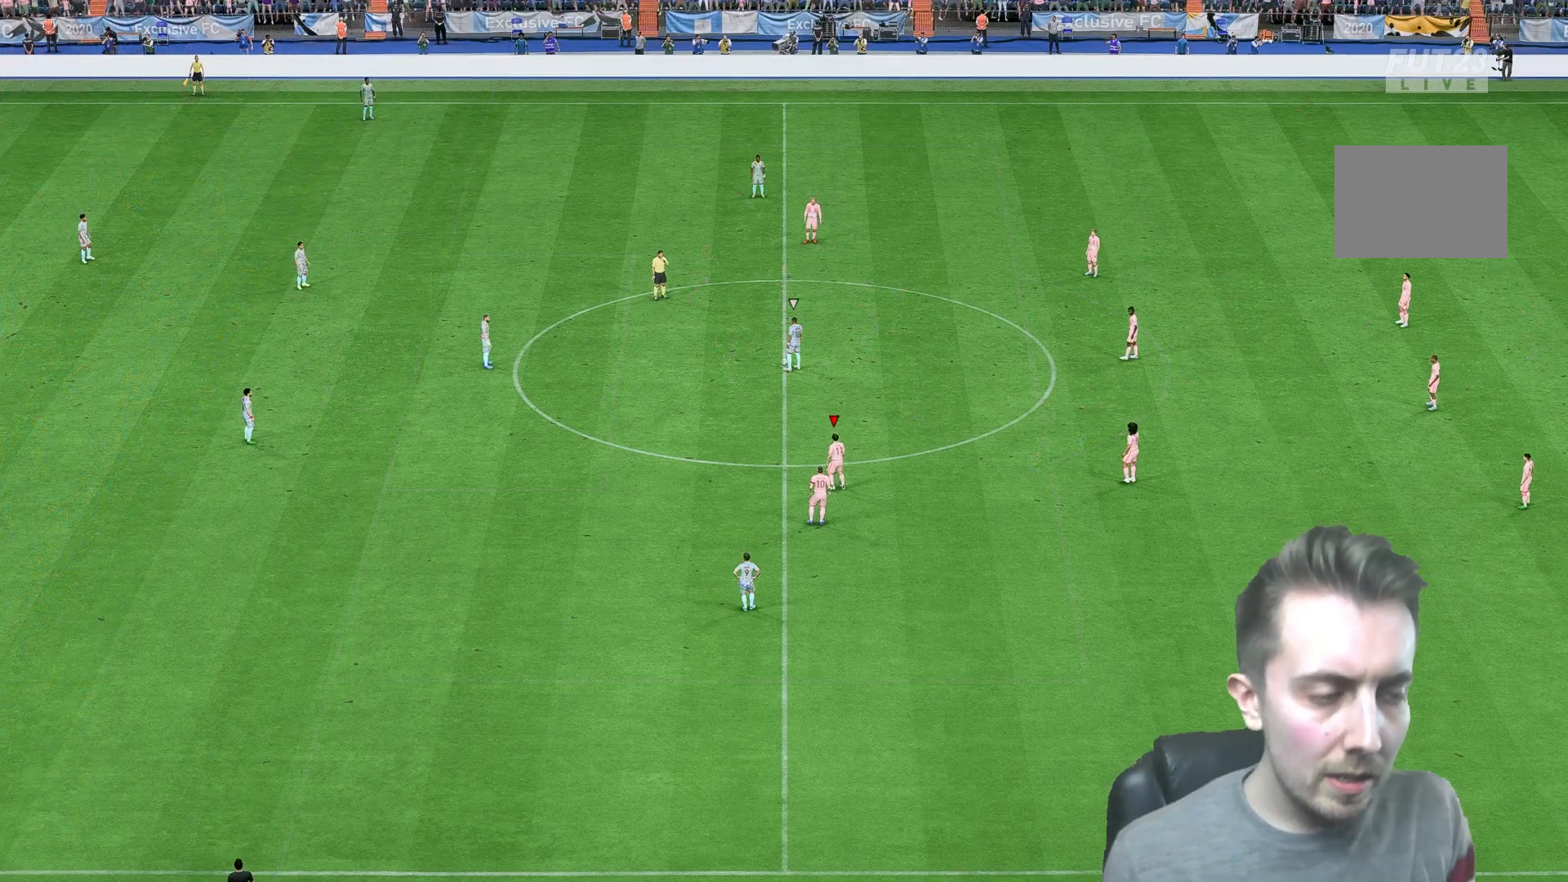
{"buttons": [], "left_stick": "center", "right_stick": "center", "events": []}
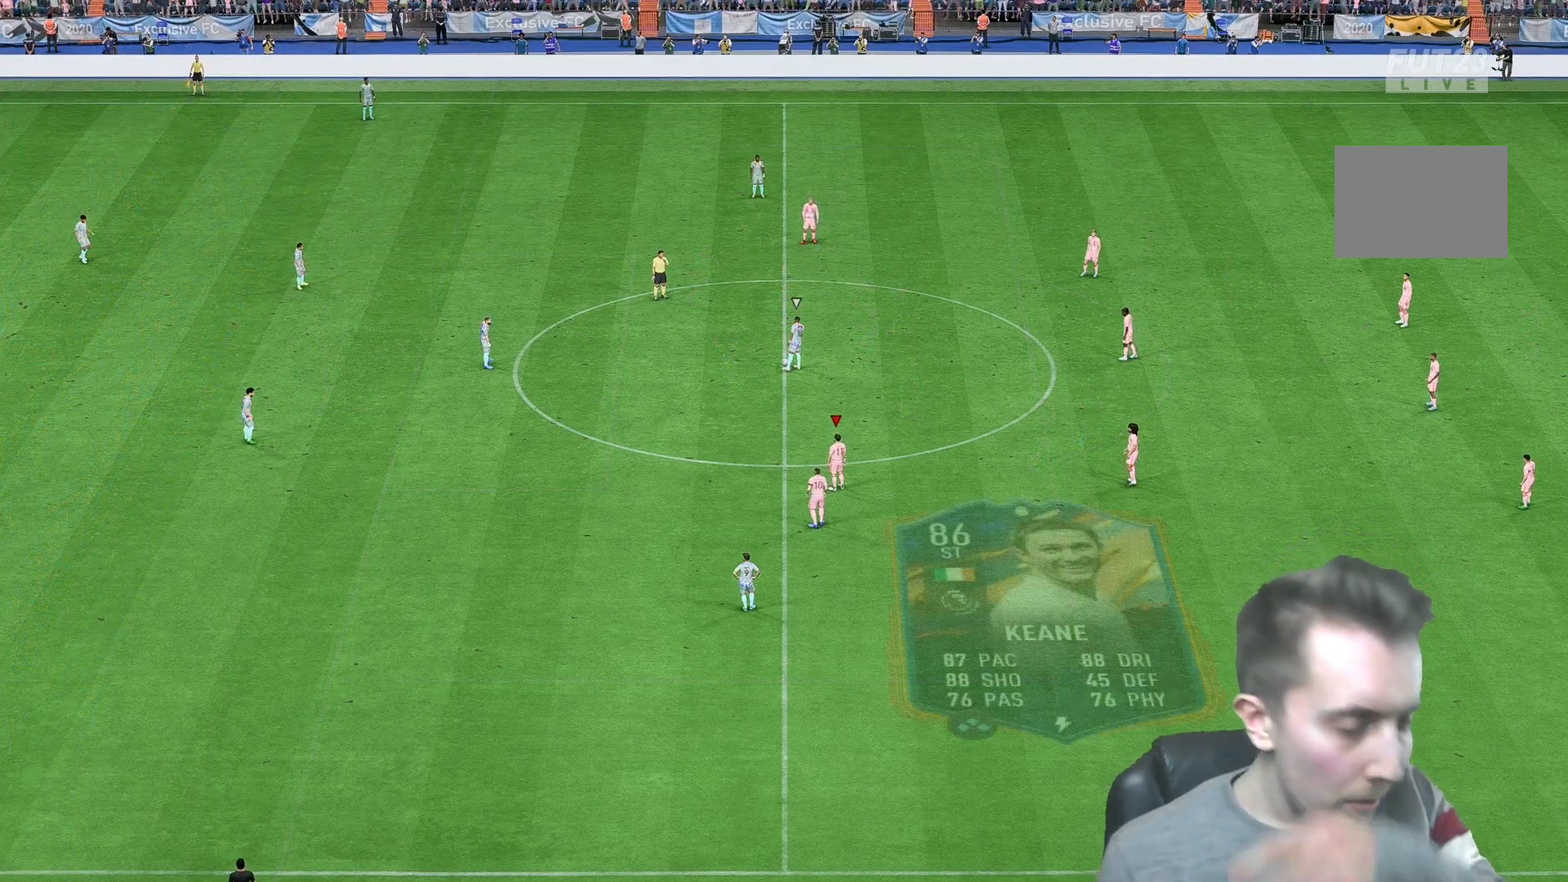
{"buttons": [], "left_stick": "center", "right_stick": "center", "events": []}
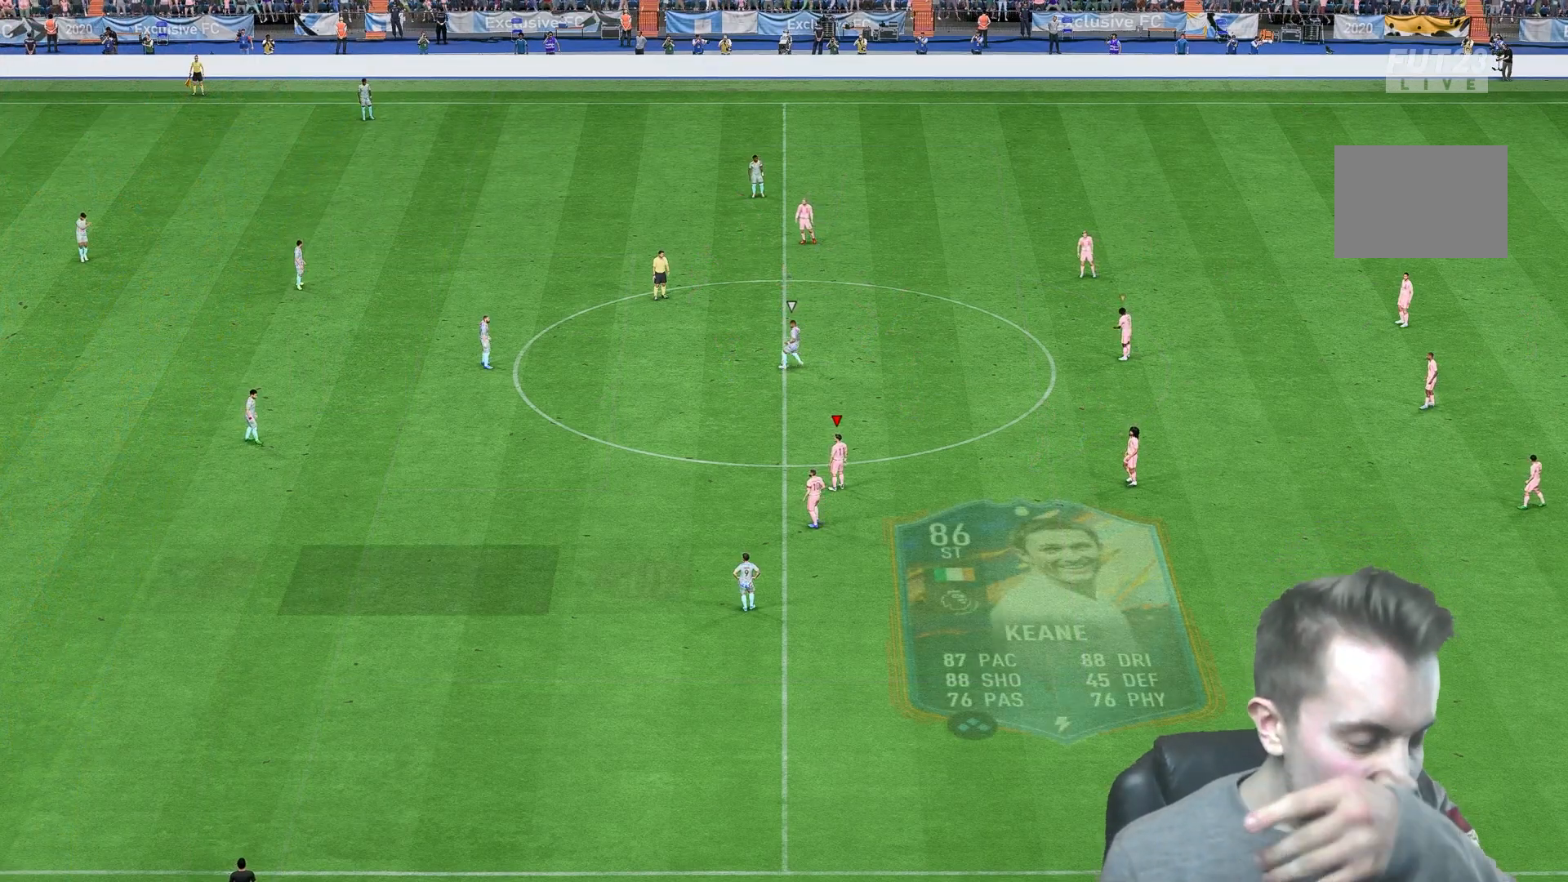
{"buttons": [], "left_stick": "center", "right_stick": "center", "events": []}
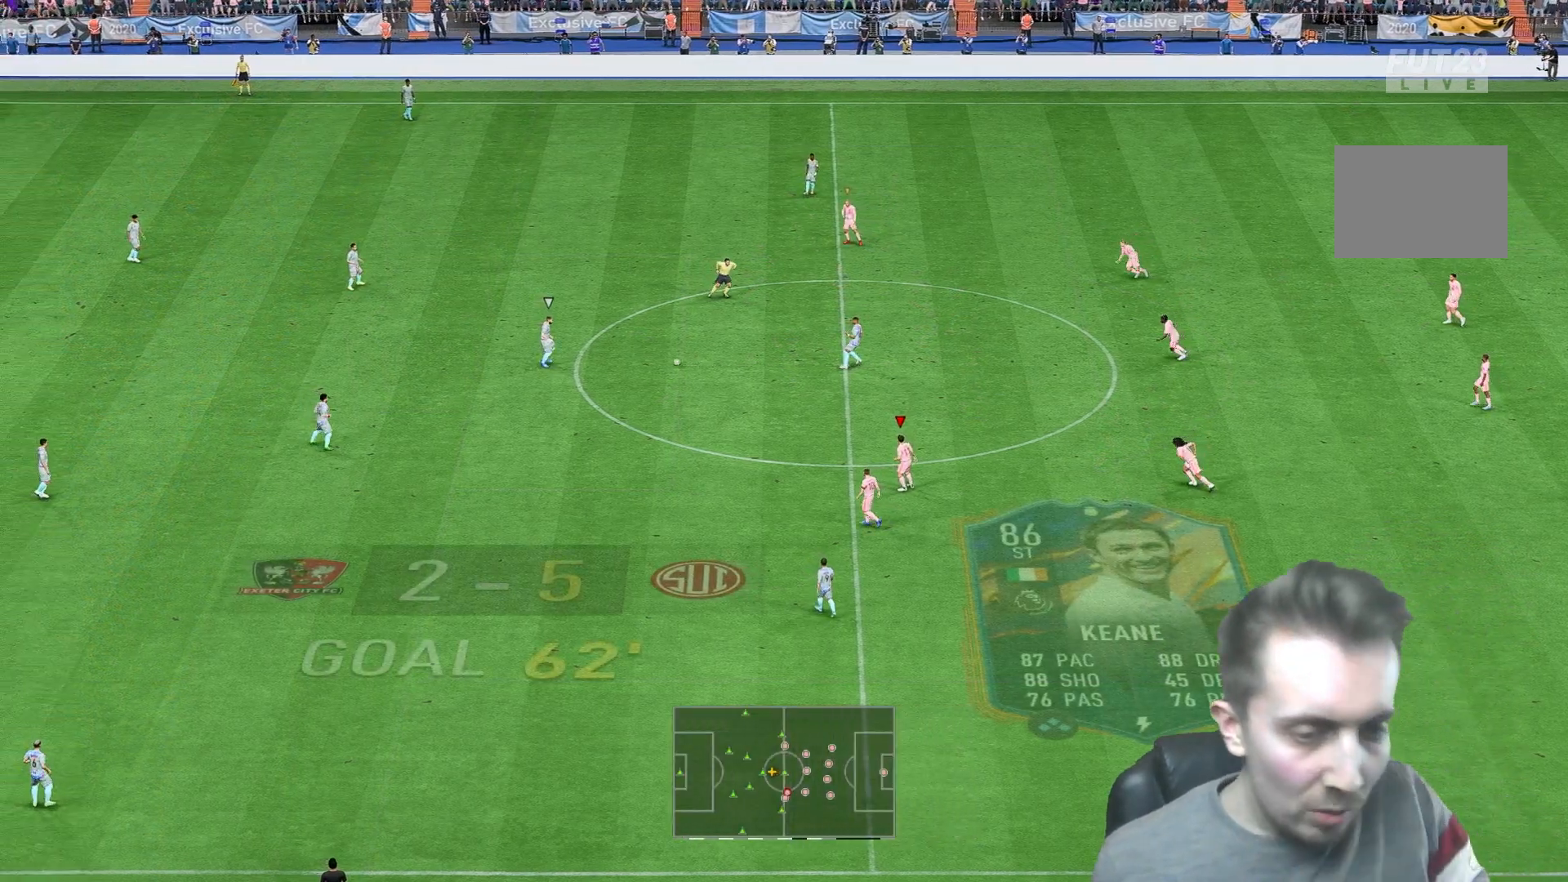
{"buttons": [], "left_stick": "left", "right_stick": "center", "events": [[433, "left_stick", "left"]]}
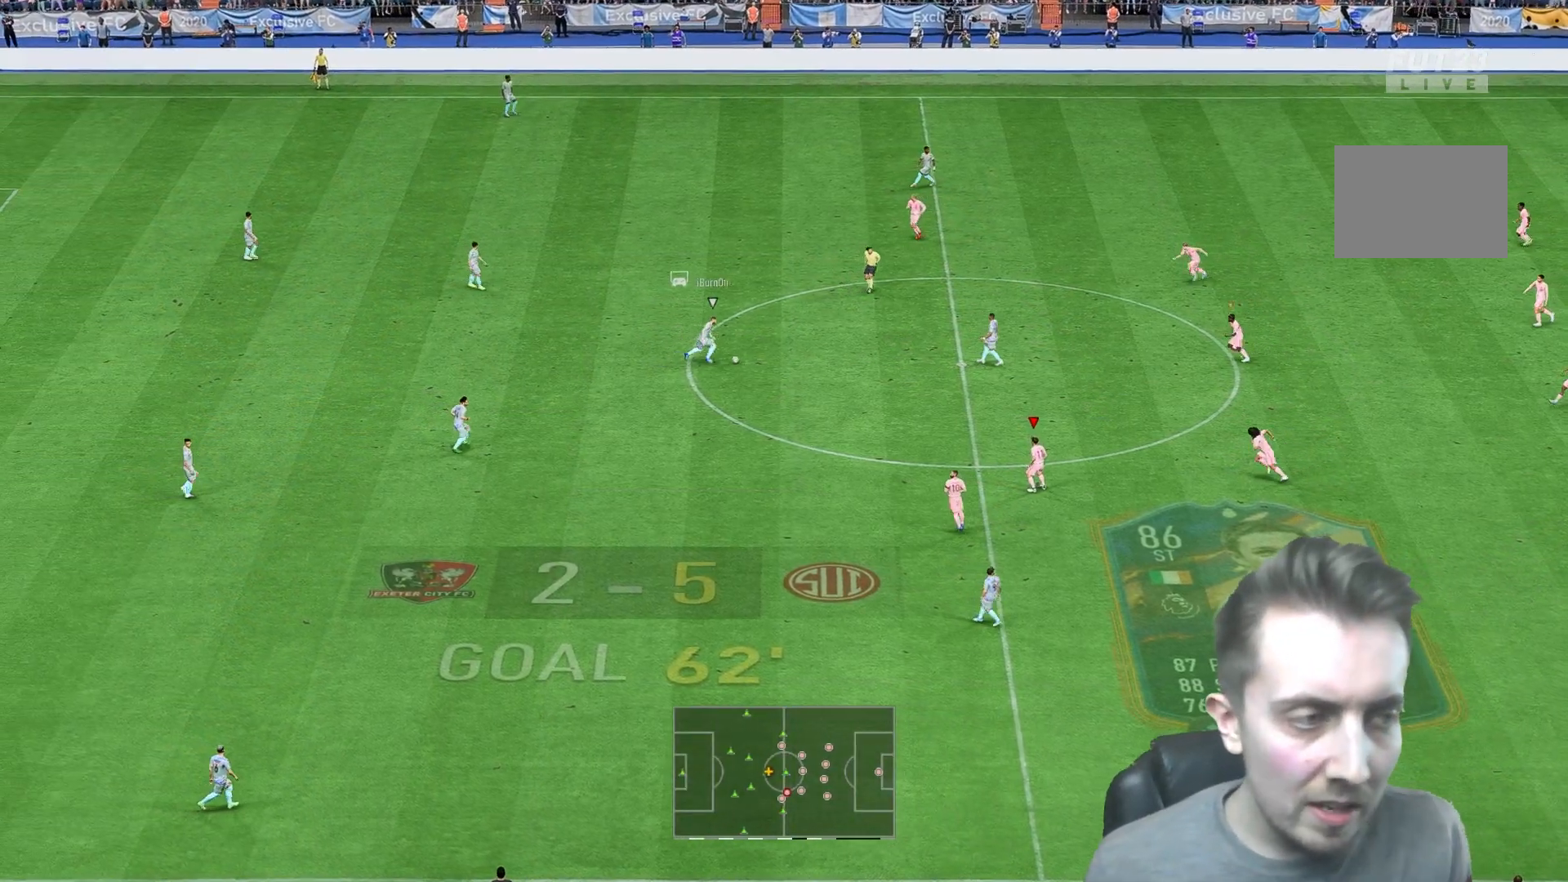
{"buttons": [], "left_stick": "left", "right_stick": "center", "events": [[33, "left_stick", "up-left"], [467, "left_stick", "left"]]}
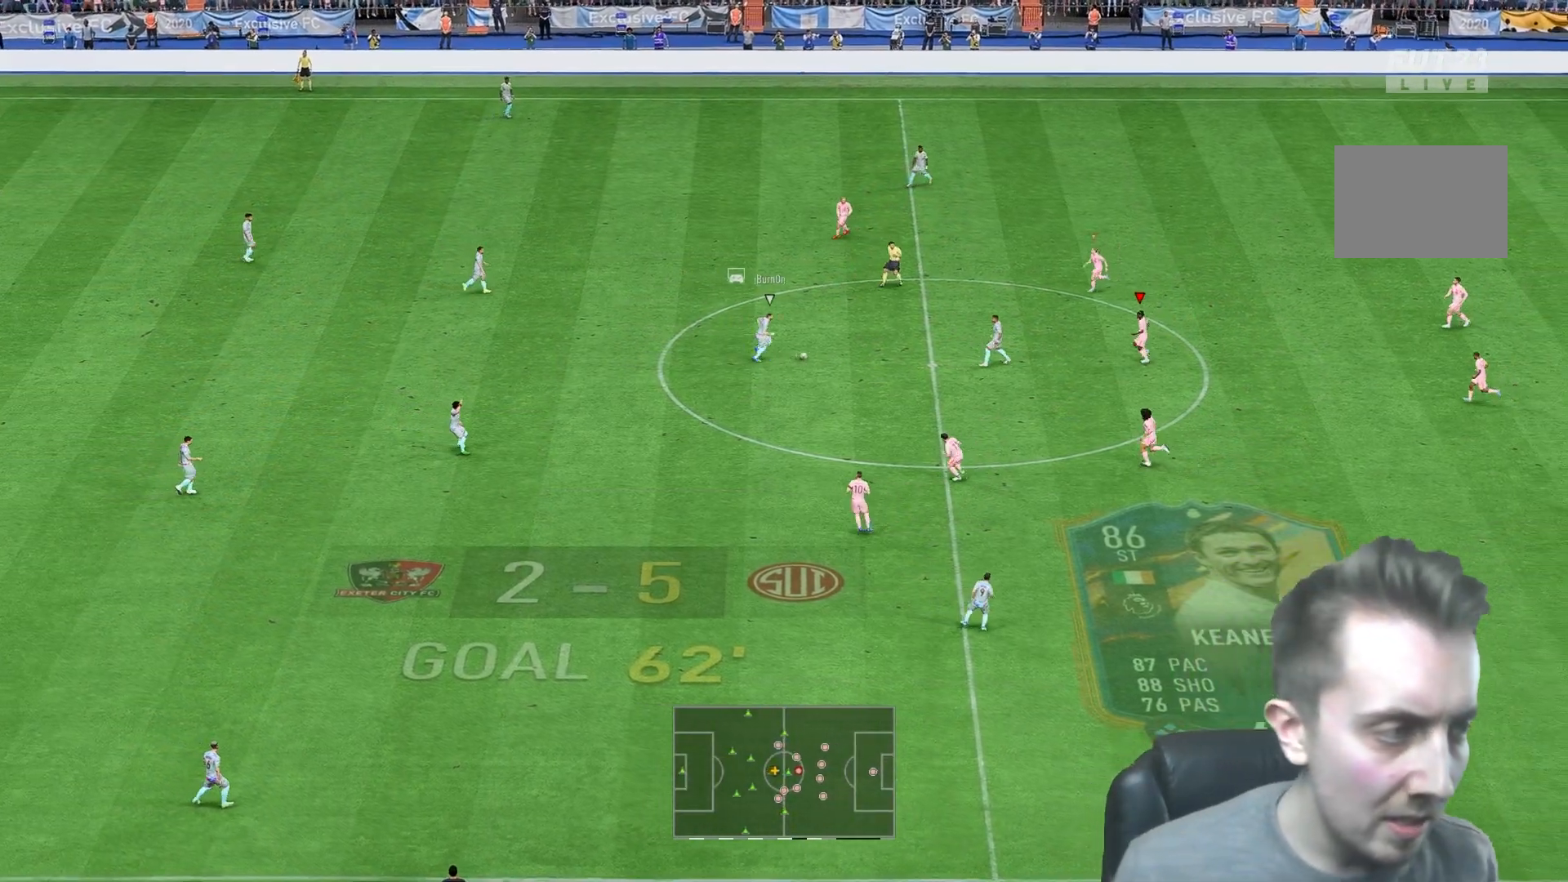
{"buttons": ["L2"], "left_stick": "left", "right_stick": "center", "events": [[367, "left_stick", "down-left"], [383, "L2", "down"], [467, "left_stick", "left"]]}
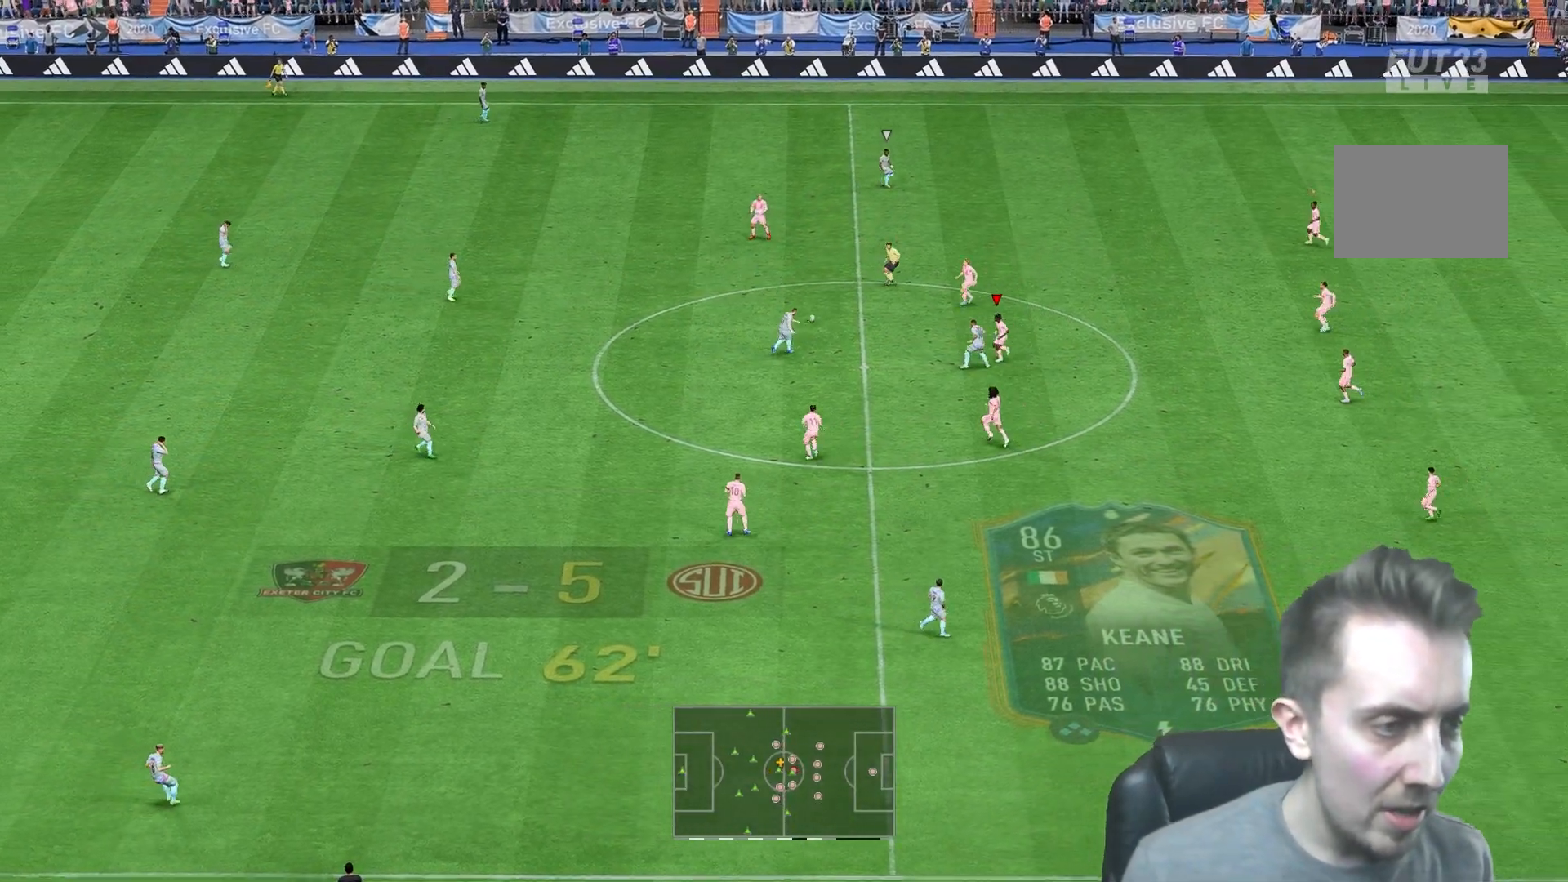
{"buttons": [], "left_stick": "up-right", "right_stick": "center", "events": [[83, "left_stick", "up-left"], [317, "left_stick", "up-right"], [483, "L2", "up"]]}
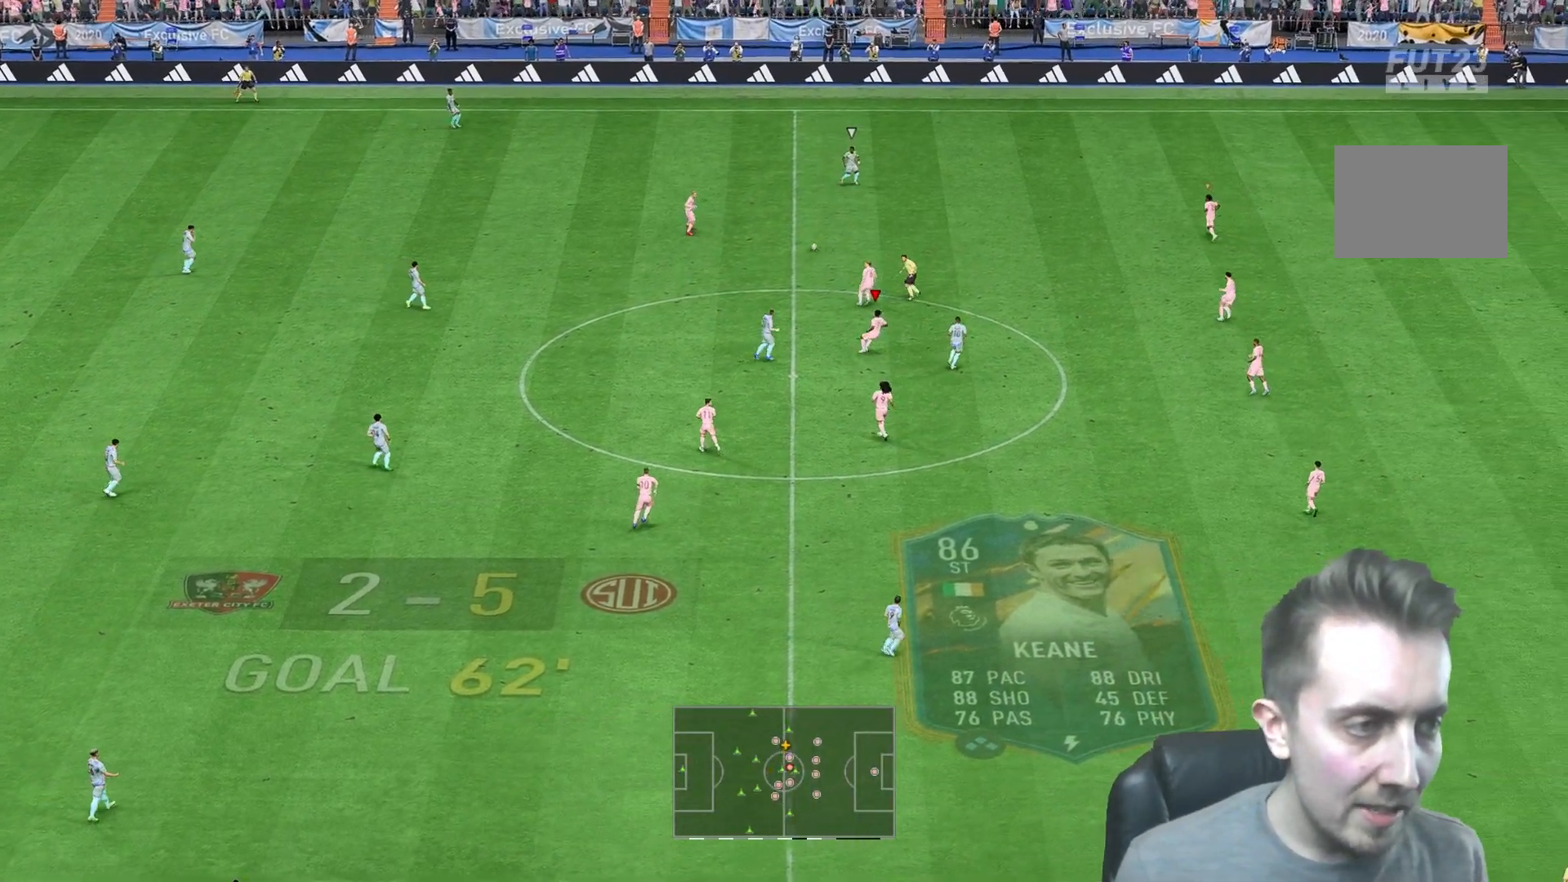
{"buttons": [], "left_stick": "up-right", "right_stick": "center", "events": [[83, "L1", "down"], [283, "L1", "up"]]}
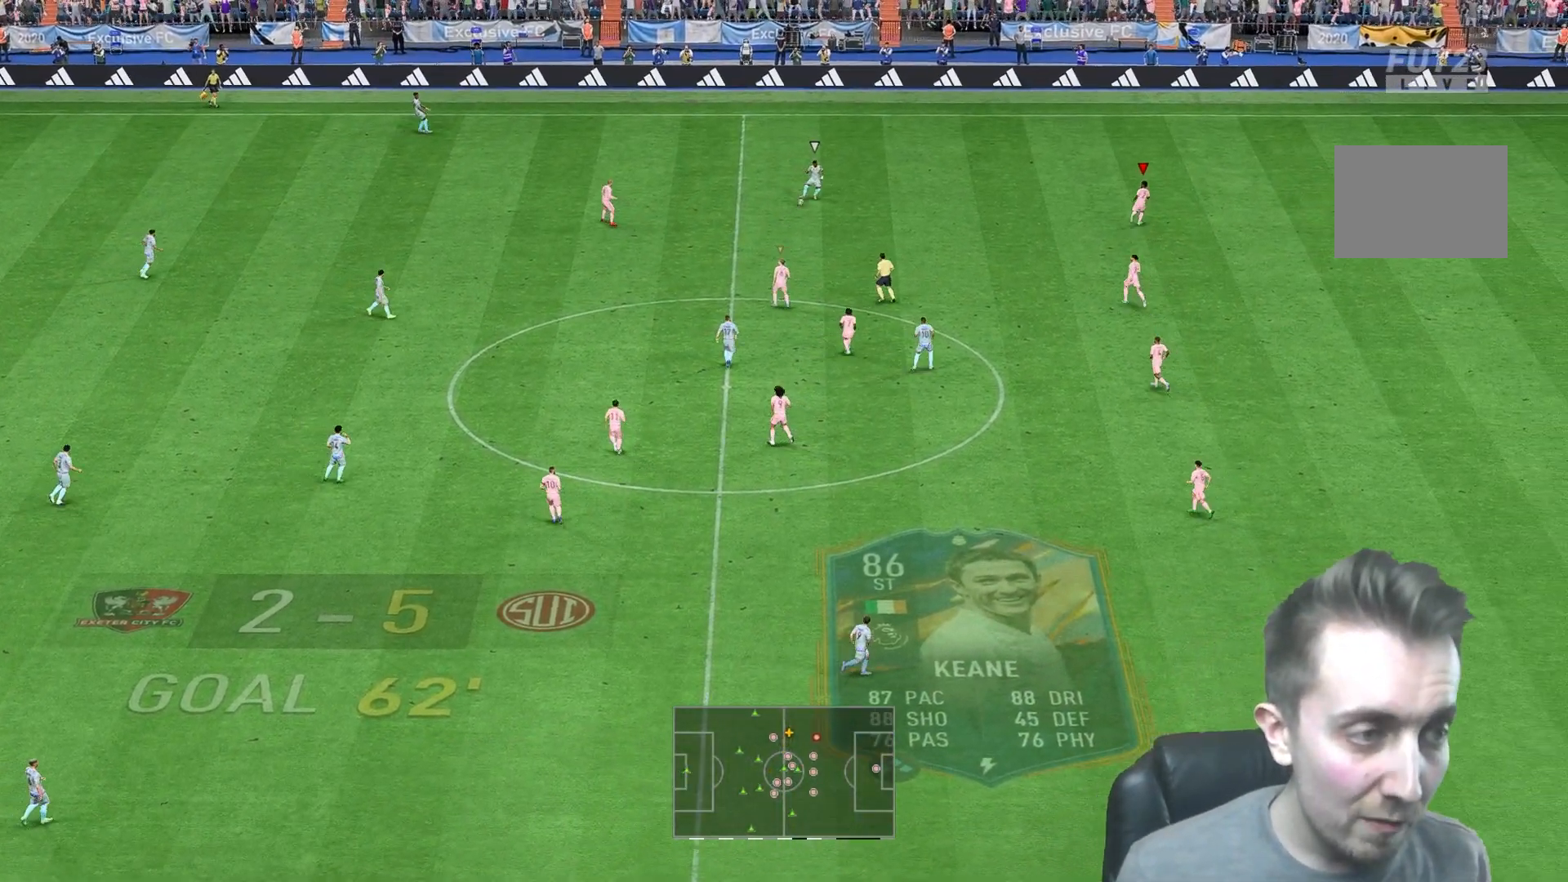
{"buttons": ["L1"], "left_stick": "right", "right_stick": "center", "events": [[183, "left_stick", "right"], [417, "L1", "down"]]}
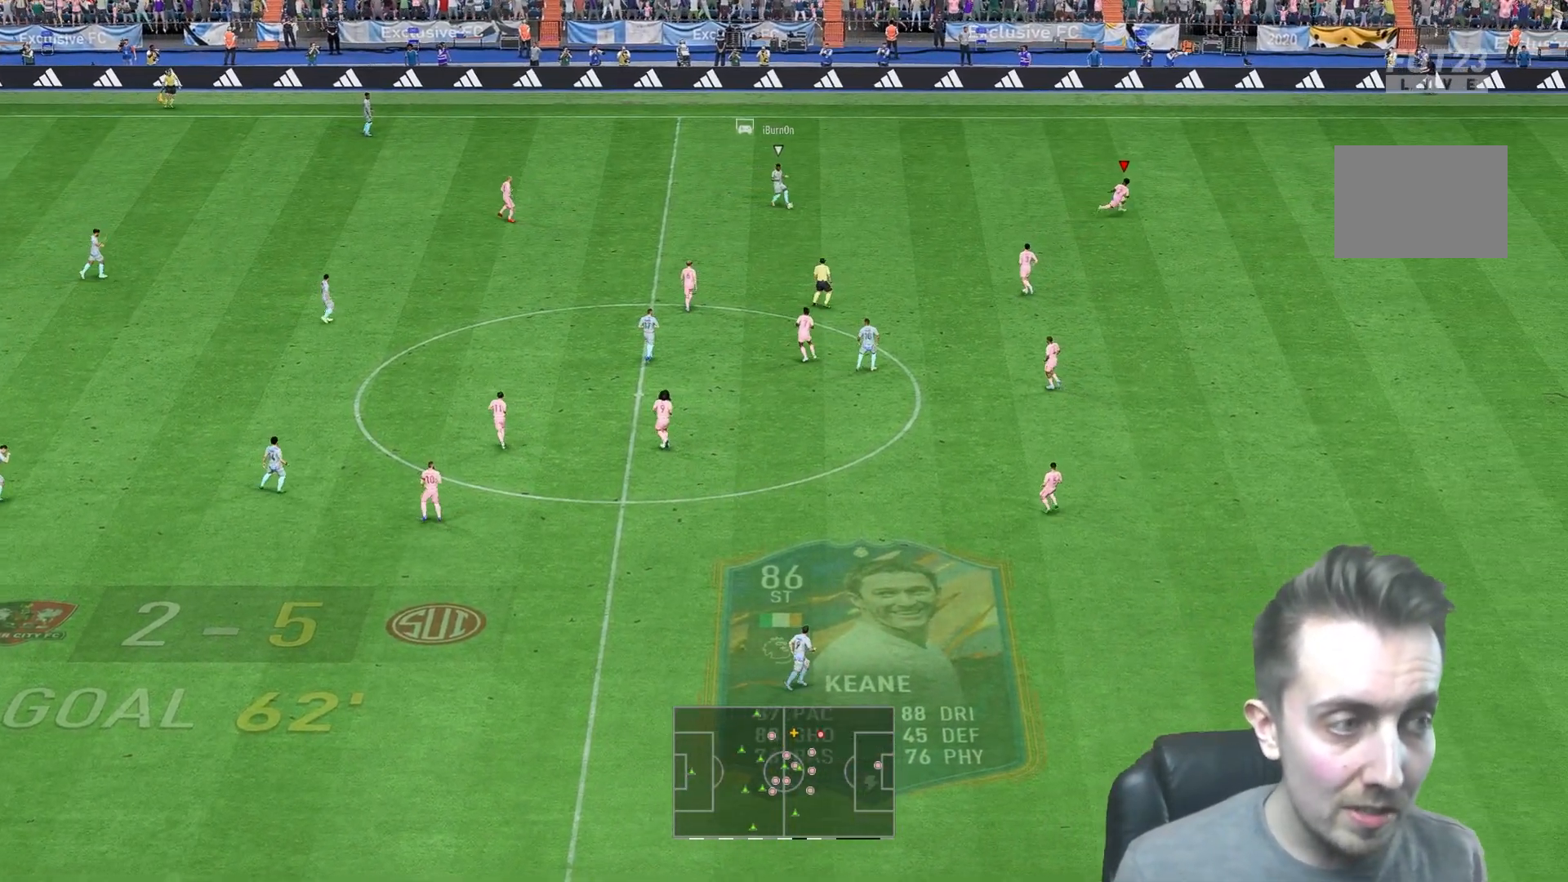
{"buttons": [], "left_stick": "up", "right_stick": "center", "events": [[83, "L1", "up"], [150, "left_stick", "up-right"], [283, "left_stick", "up"]]}
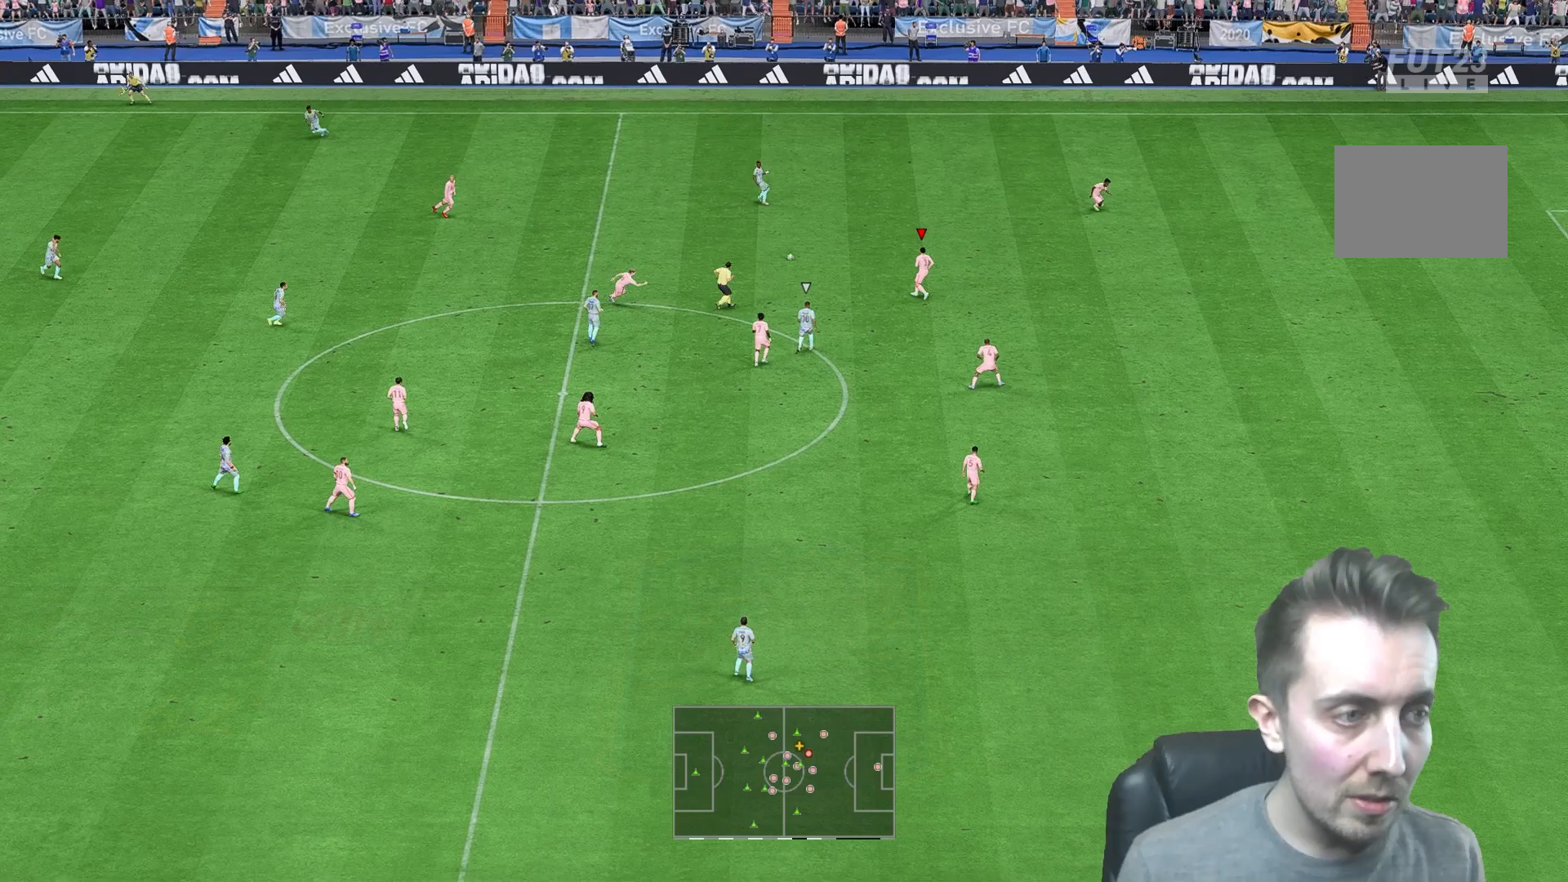
{"buttons": ["A", "L2"], "left_stick": "left", "right_stick": "center", "events": [[67, "left_stick", "left"], [167, "left_stick", "down"], [383, "L2", "down"], [433, "left_stick", "left"], [500, "A", "down"]]}
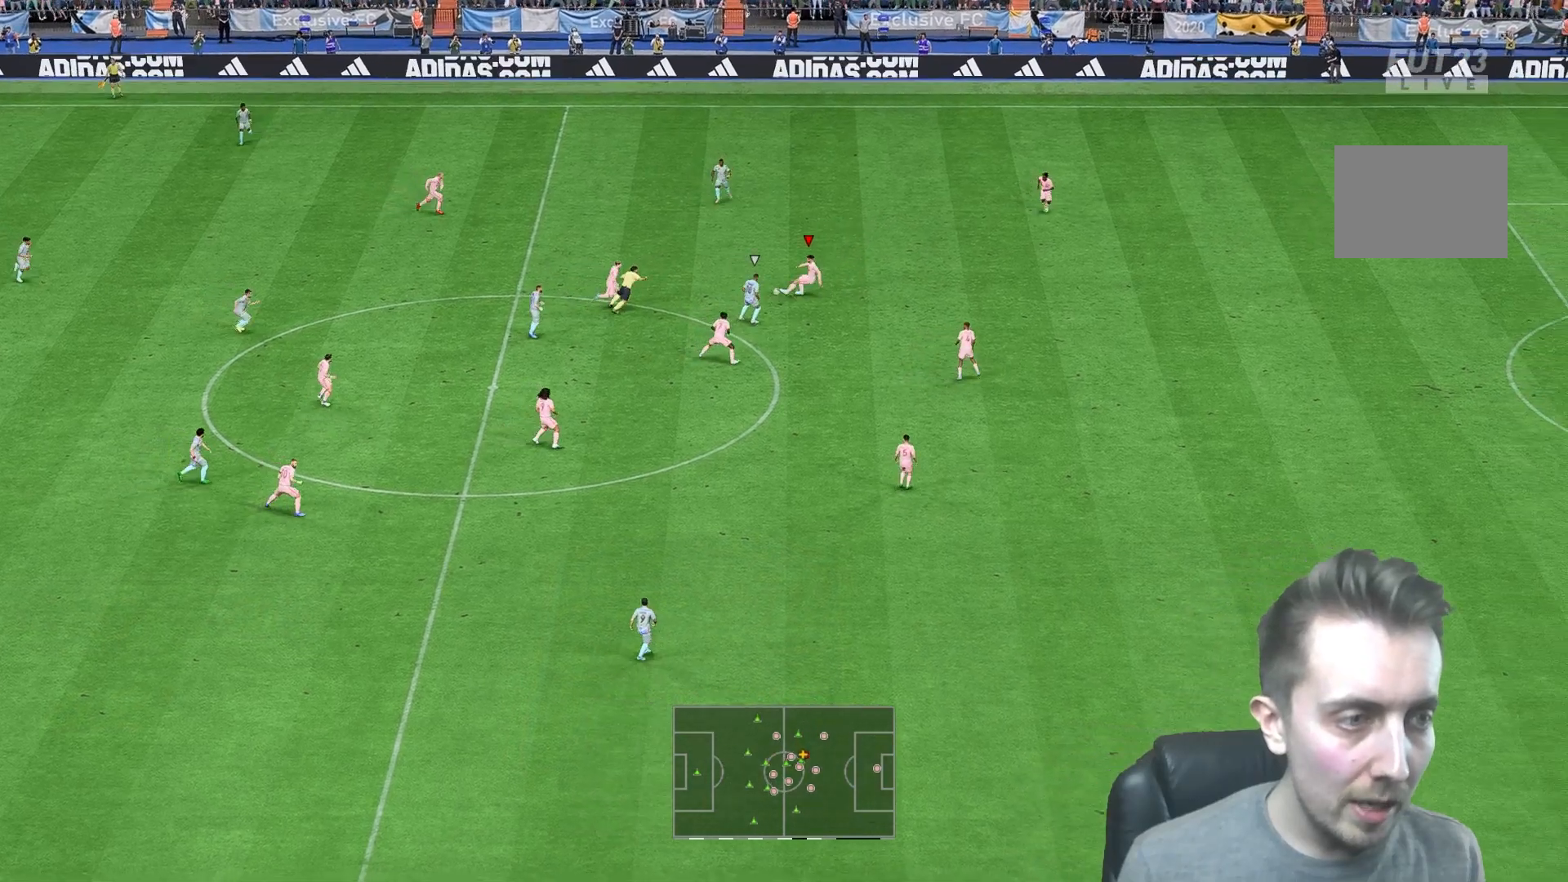
{"buttons": [], "left_stick": "left", "right_stick": "center", "events": [[100, "L2", "up"], [133, "A", "up"]]}